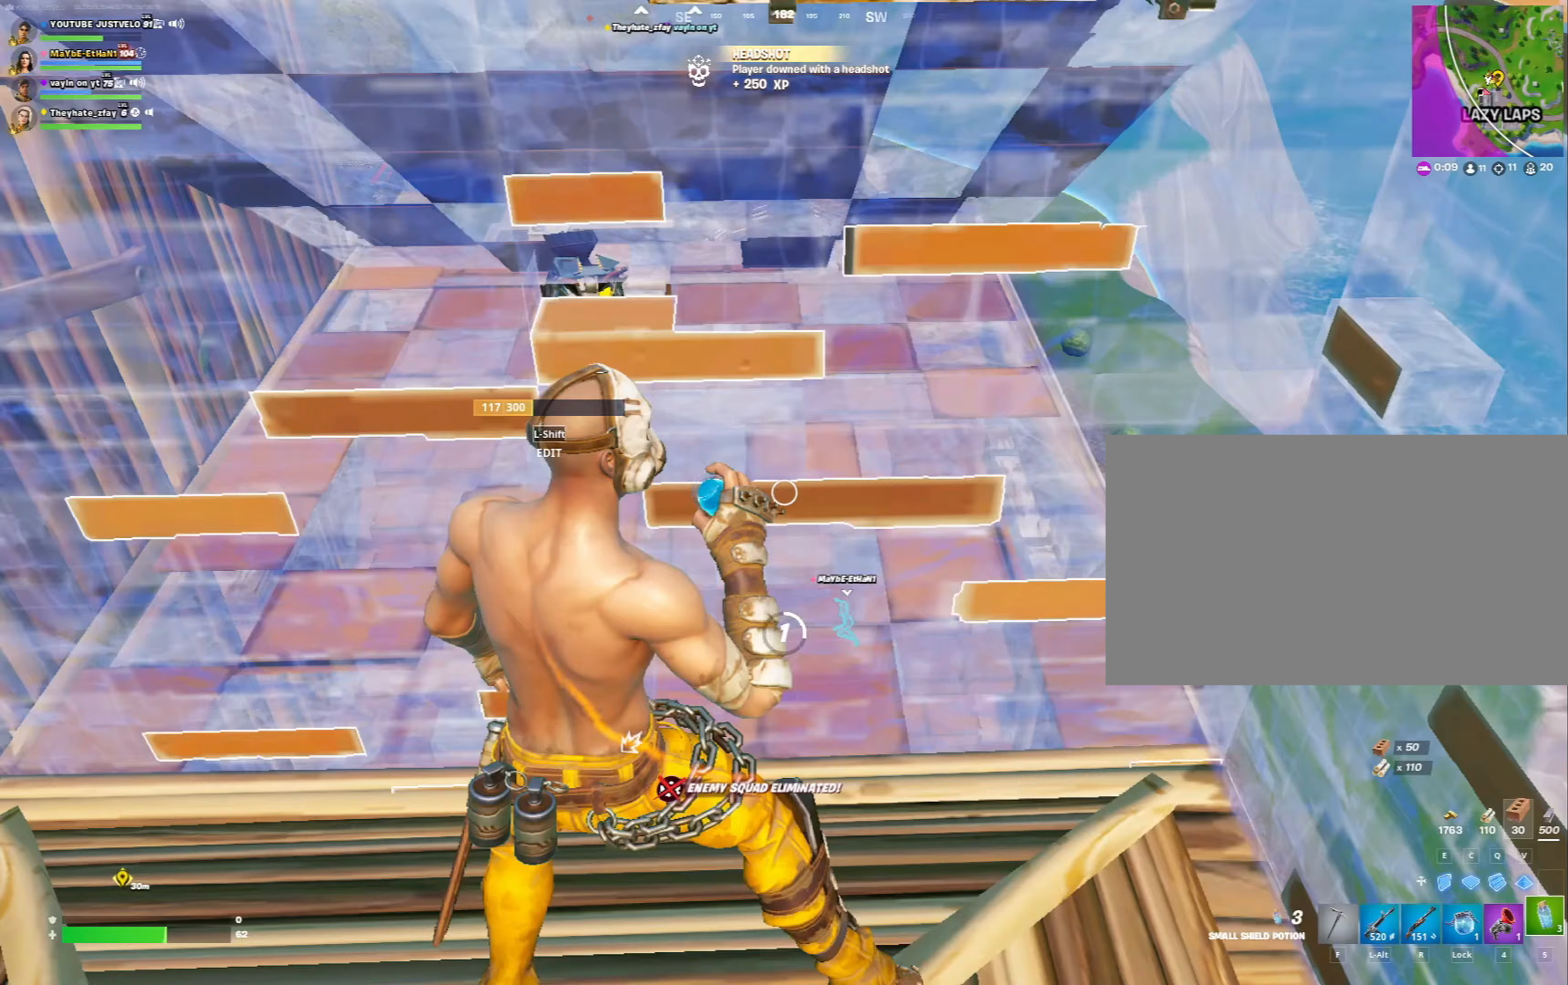
Gameplay with keyboard and mouse; each line is a JSON object with the keys and mouse buttons held at the frame after it. "events" lists presses ("down") and releases ("up") of "1", "2", "3", "4", "5", "a", "alt", "c", "caps_lock", "ctrl", "d", "e", "f", "g", "q", "r", "s", "shift", "space", "t", "tab", "v", "w", "x", "z", "mouse_left", "mouse_wheel" and "mouse_right" between this image and that frame as [ms after this image, input, new state], when the widget could be followed in between. "mouse_left", "mouse_wheel", "mouse_right" = the "left", "wheel", "right" buttons of the "mouse" list. No other keys are recorded. "wheel" means that the mouse wheel is clicked or scrolled. "mouse_move" is the direction in which the mouse moves at that frame (one of eight, or "still"), when it could be read.
{"keys": ["s"], "mouse": ["left"], "mouse_move": "still", "events": [[67, "ctrl", "down"], [167, "ctrl", "up"], [267, "ctrl", "down"], [333, "ctrl", "up"], [400, "a", "up"], [500, "s", "down"]]}
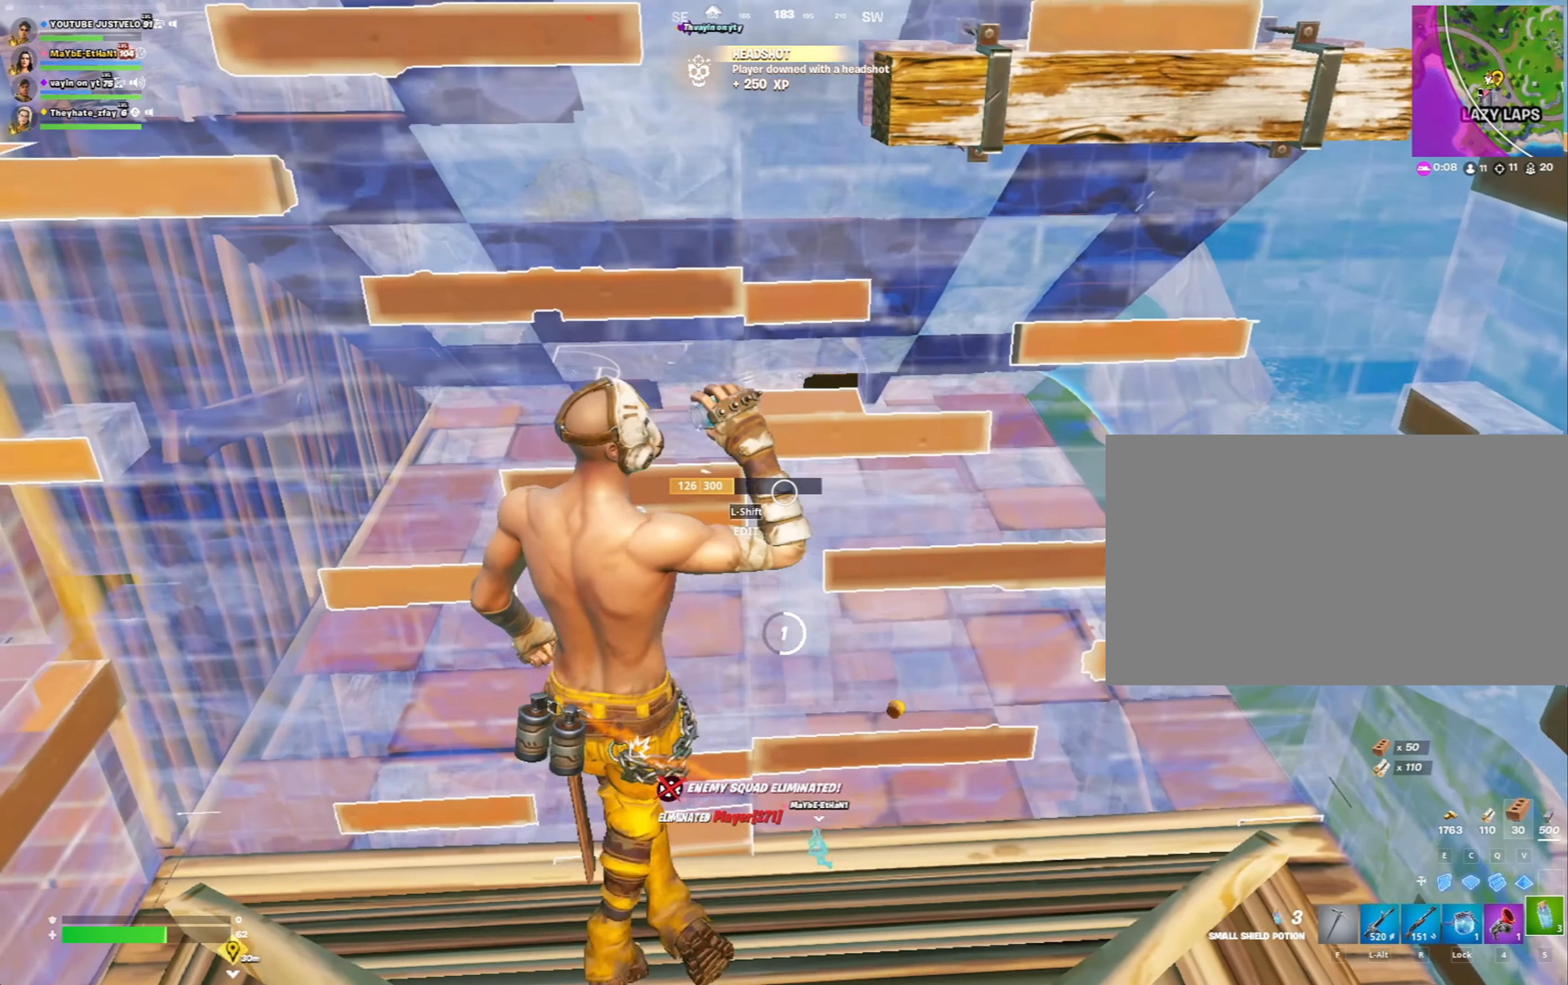
{"keys": [], "mouse": ["left"], "mouse_move": "still", "events": [[367, "s", "up"]]}
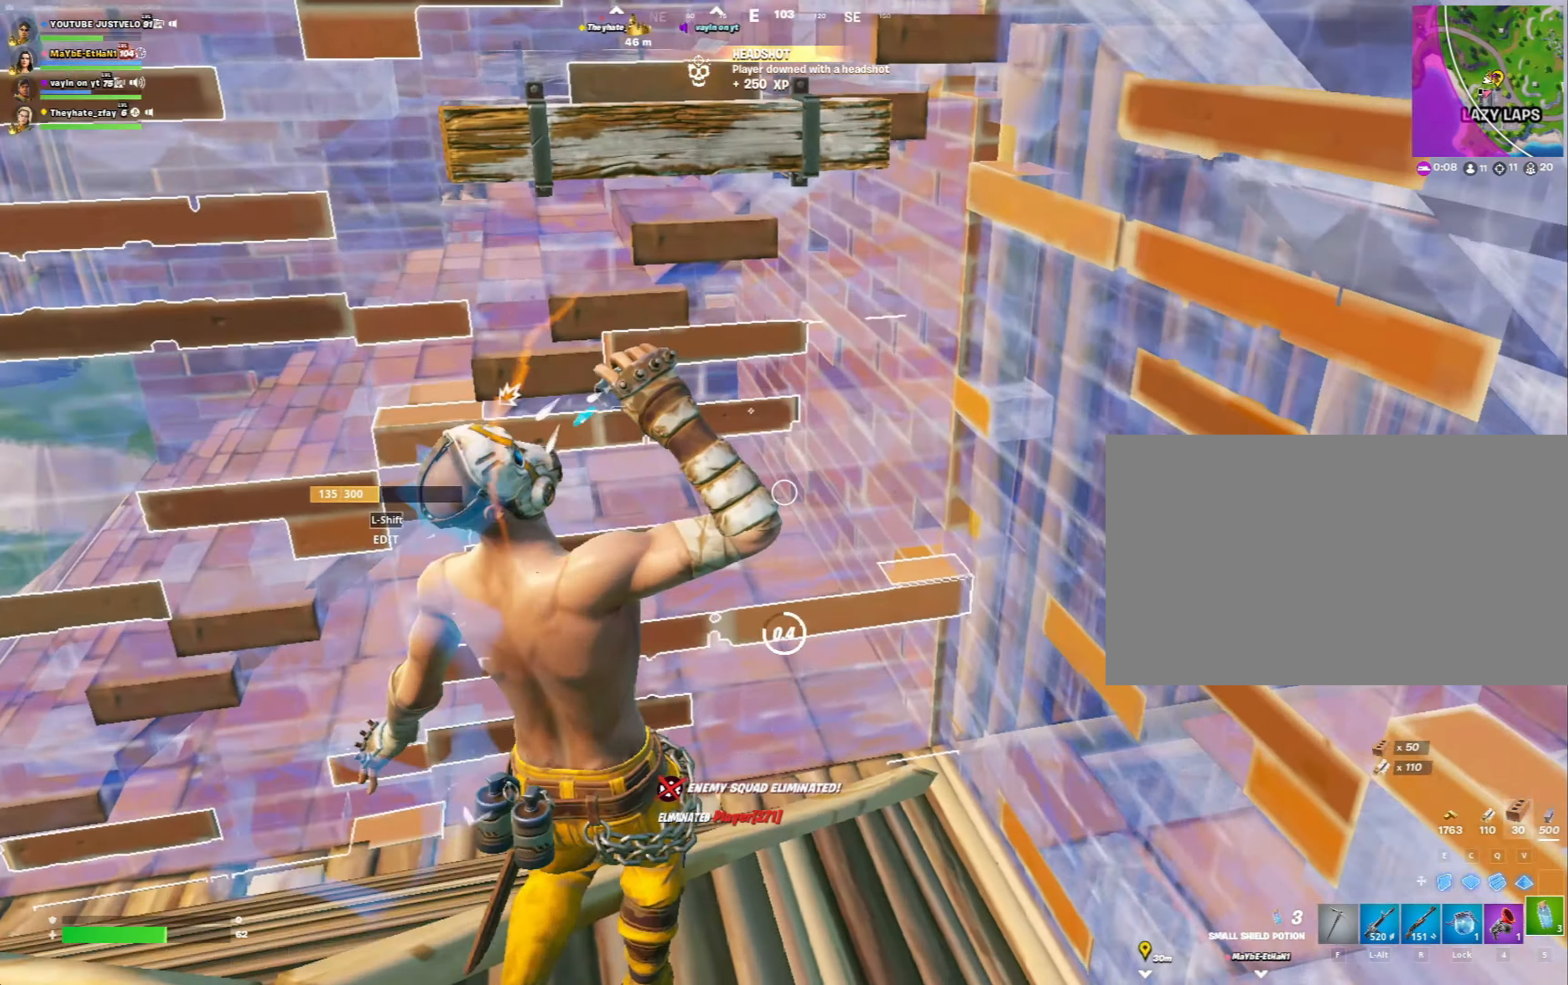
{"keys": ["w"], "mouse": ["left"], "mouse_move": "right", "events": [[467, "w", "down"]]}
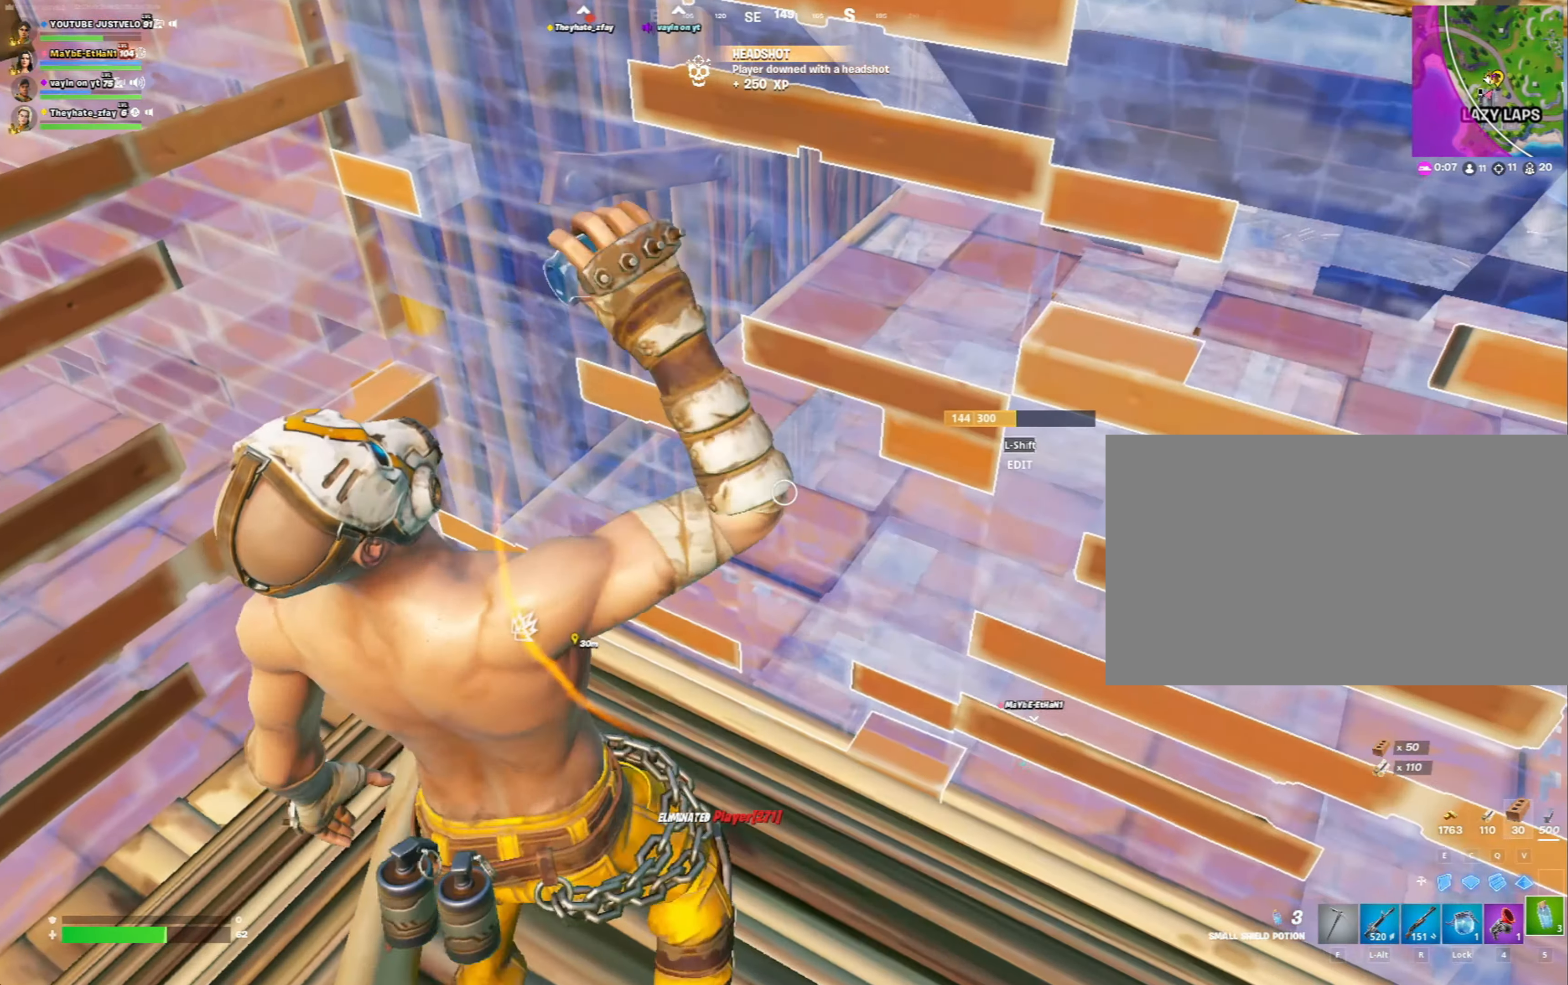
{"keys": ["w"], "mouse": [], "mouse_move": "up", "events": [[100, "mouse_left", "up"], [200, "shift", "down"], [267, "mouse_left", "down"], [367, "shift", "up"], [400, "mouse_left", "up"]]}
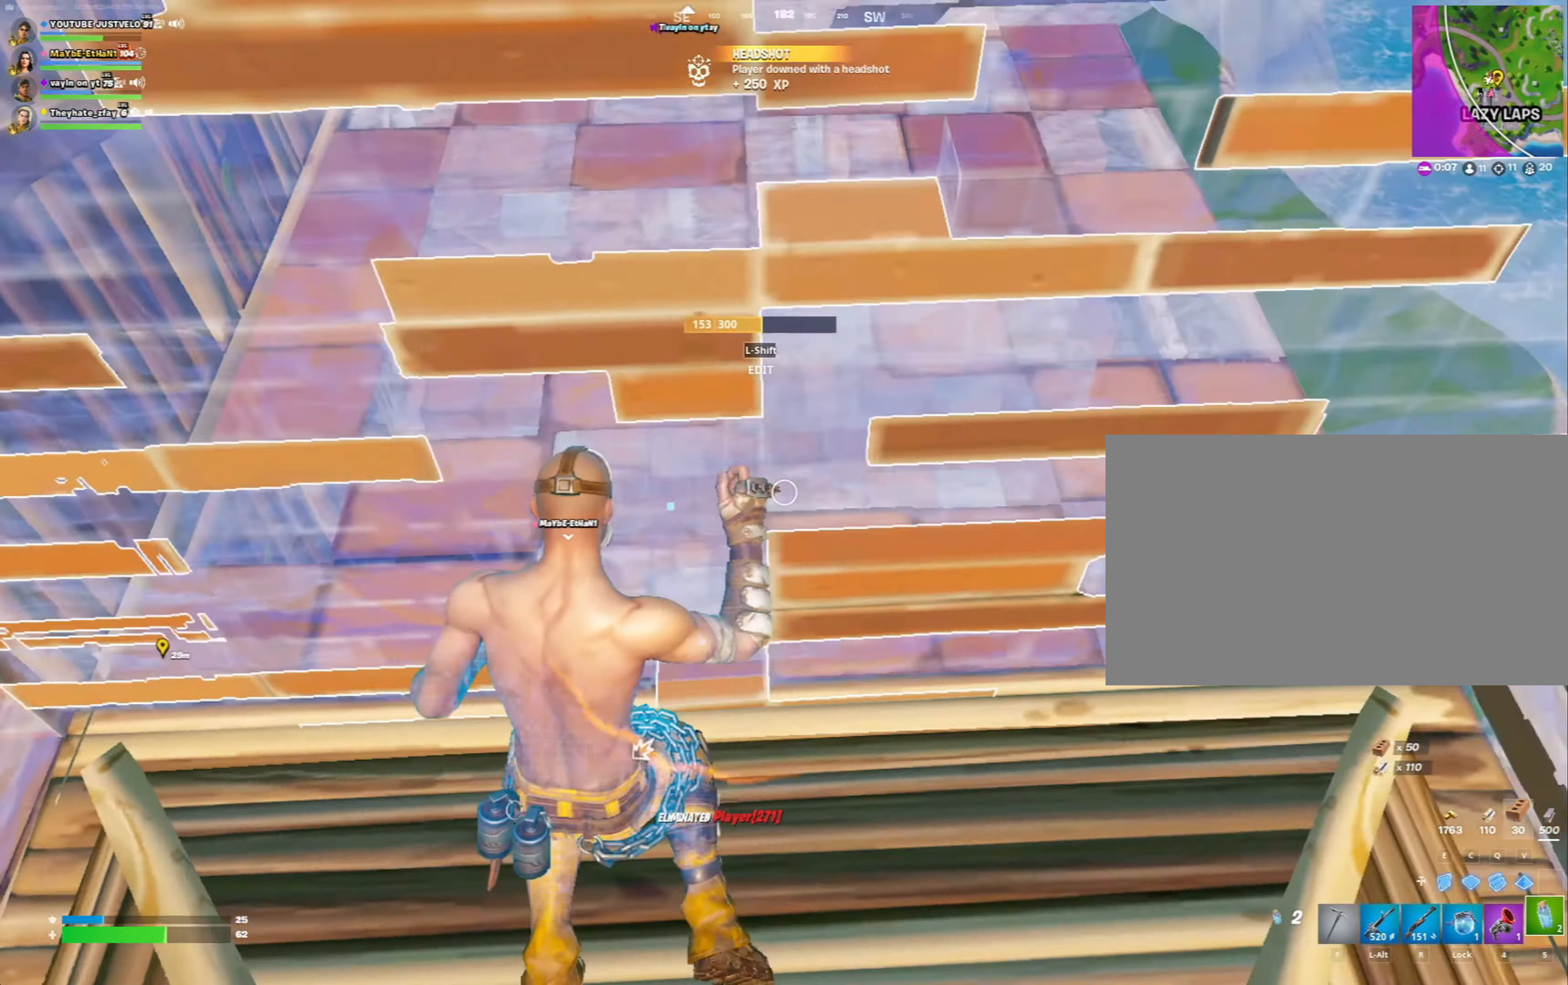
{"keys": [], "mouse": [], "mouse_move": "up-right", "events": [[33, "shift", "down"], [133, "mouse_left", "down"], [167, "shift", "up"], [233, "mouse_left", "up"], [333, "w", "up"]]}
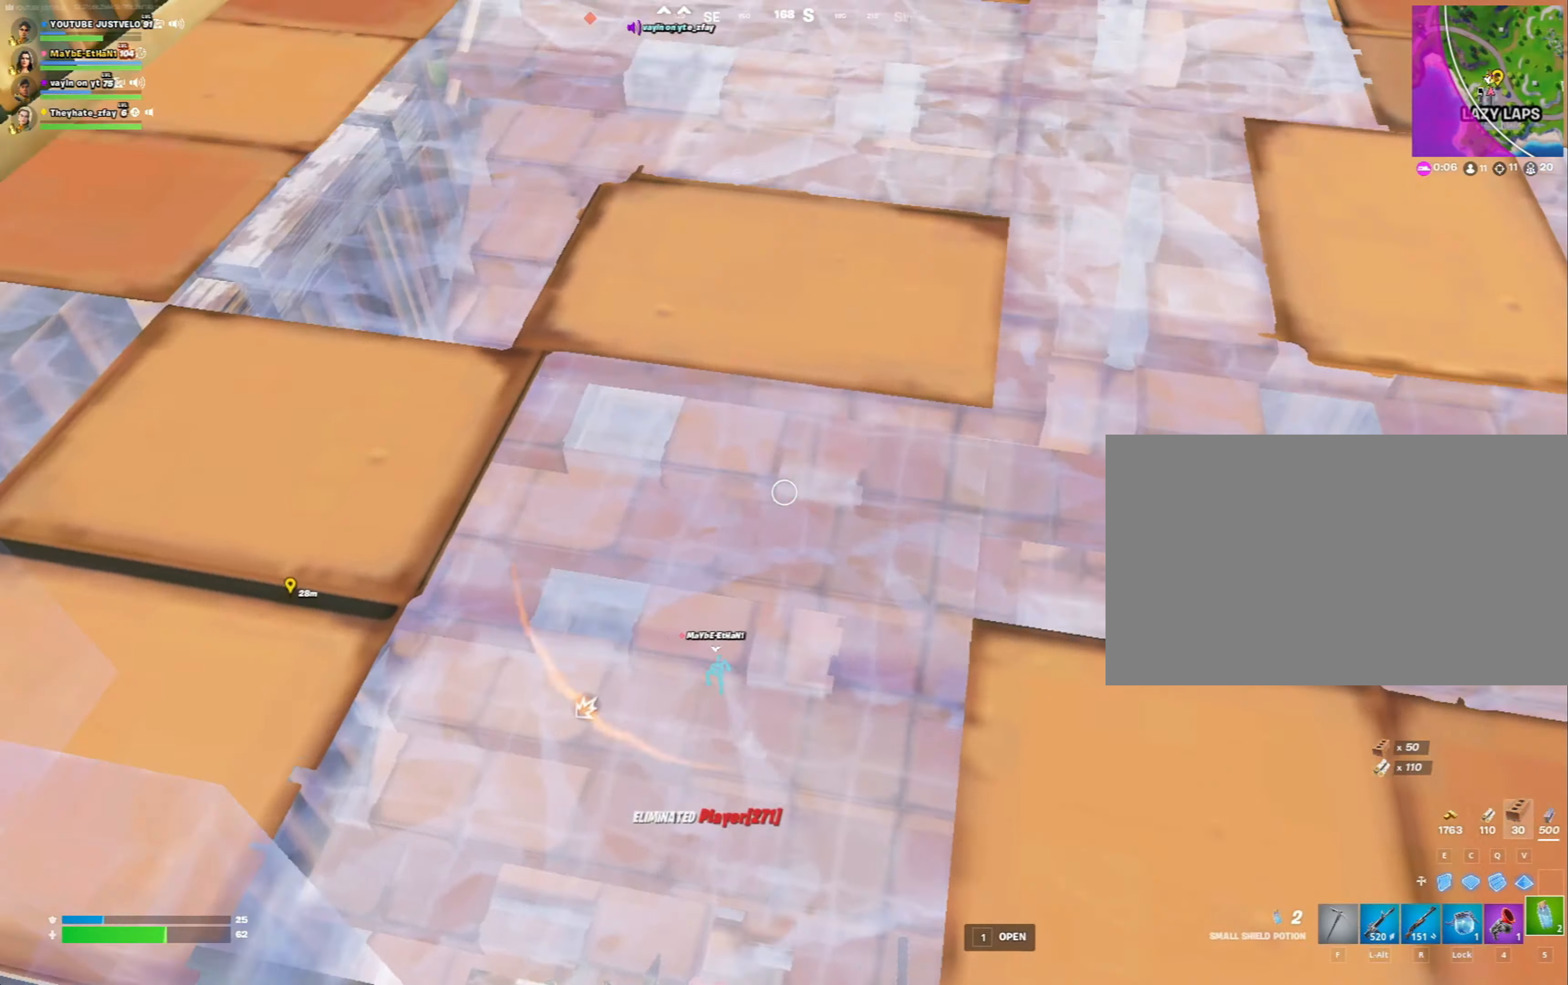
{"keys": ["w"], "mouse": ["left"], "mouse_move": "still", "events": [[117, "mouse_left", "down"], [233, "mouse_left", "up"], [333, "mouse_left", "down"], [367, "w", "down"]]}
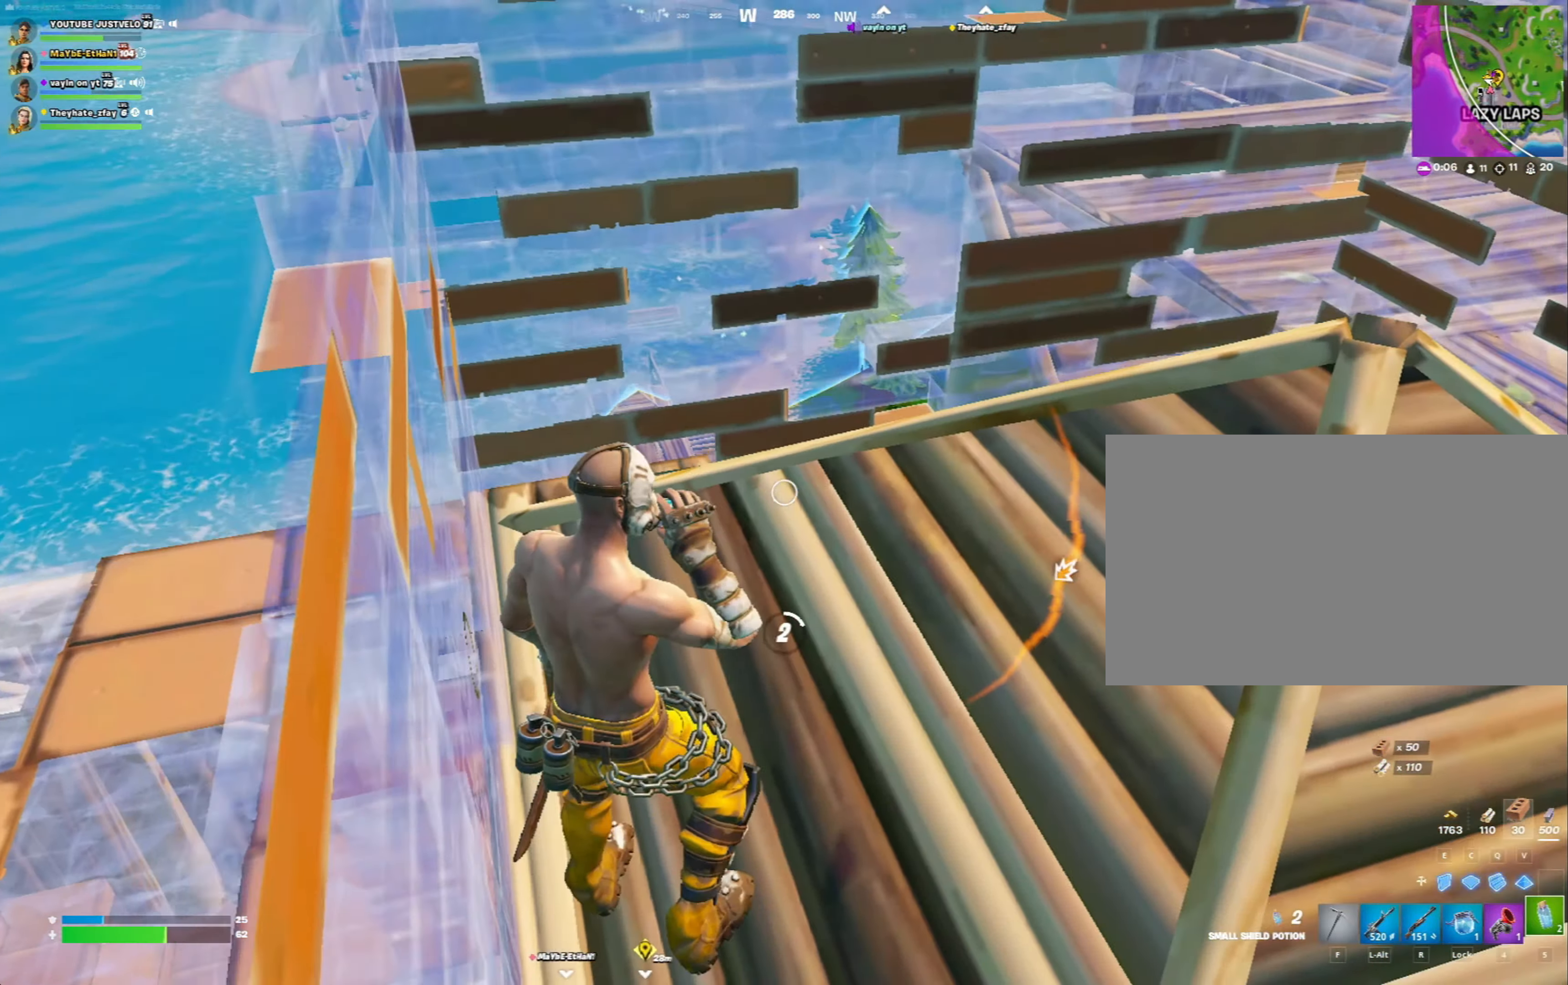
{"keys": ["a"], "mouse": ["left"], "mouse_move": "up", "events": [[67, "w", "up"], [300, "a", "down"]]}
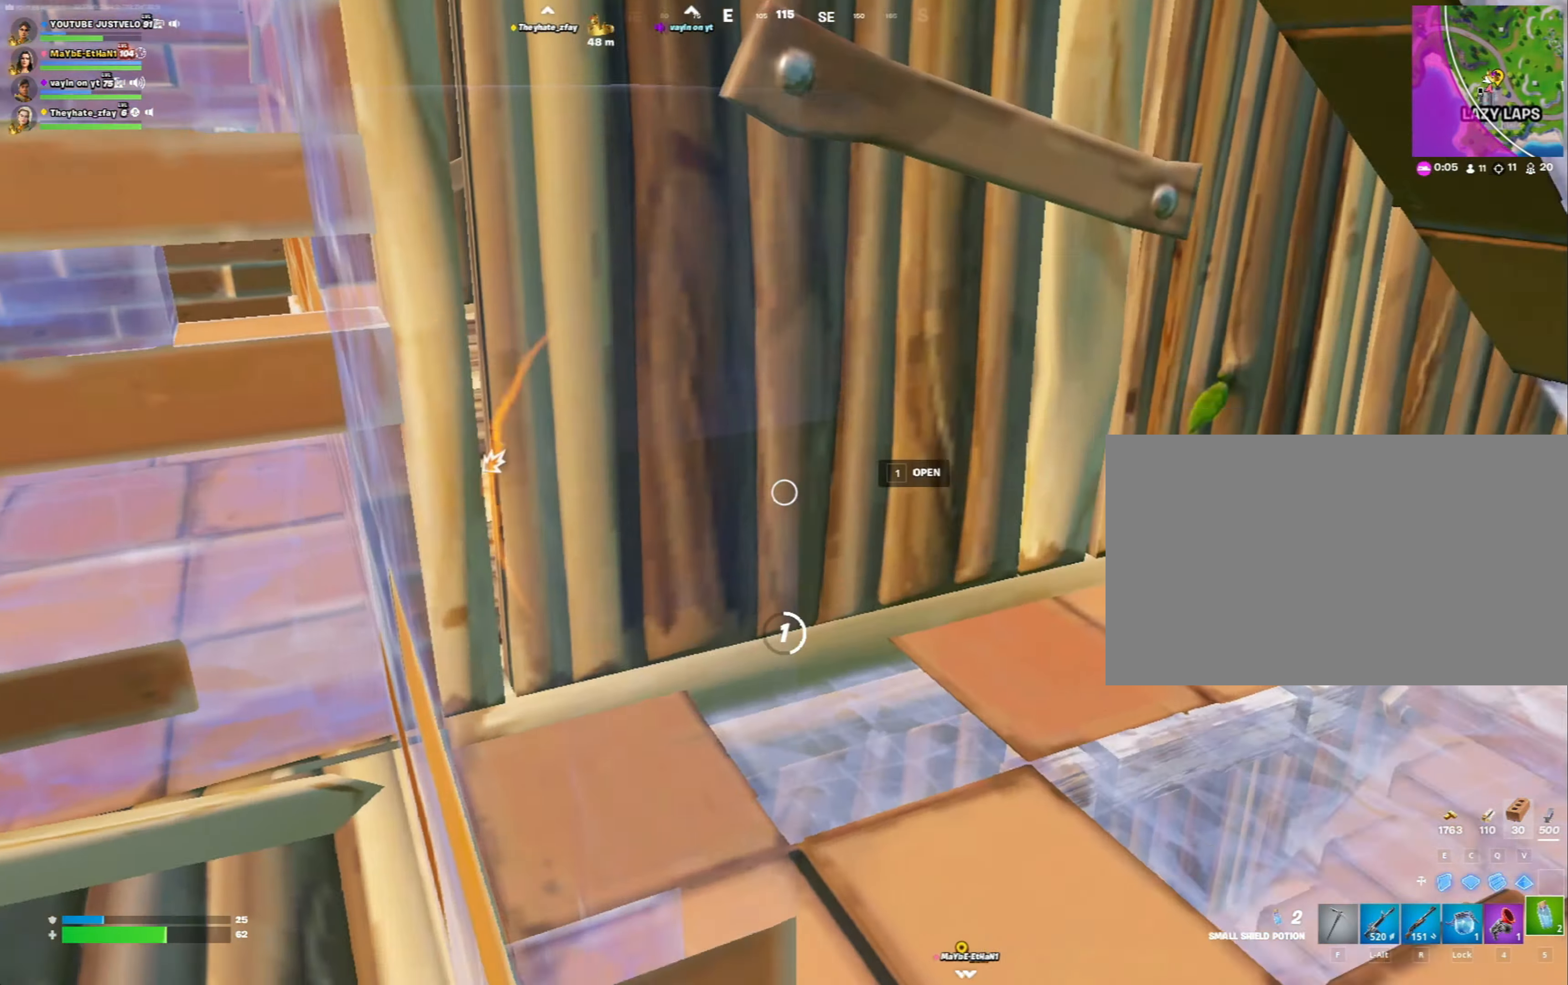
{"keys": ["s"], "mouse": ["left"], "mouse_move": "right", "events": [[367, "s", "down"], [417, "a", "up"]]}
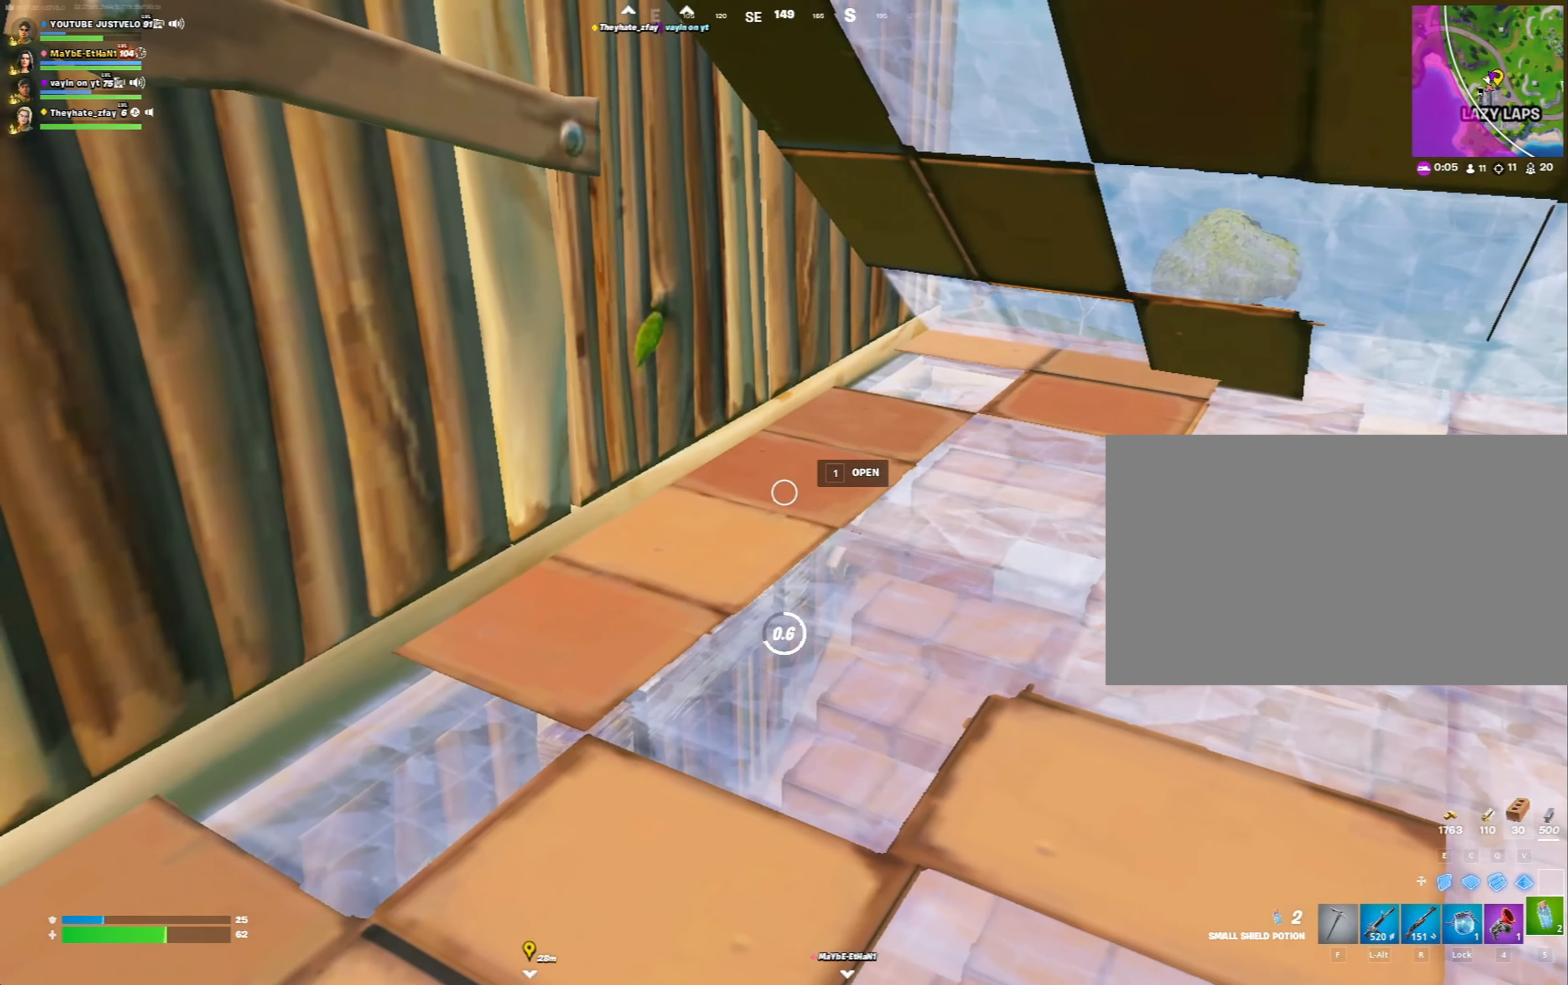
{"keys": ["s"], "mouse": ["left"], "mouse_move": "left", "events": []}
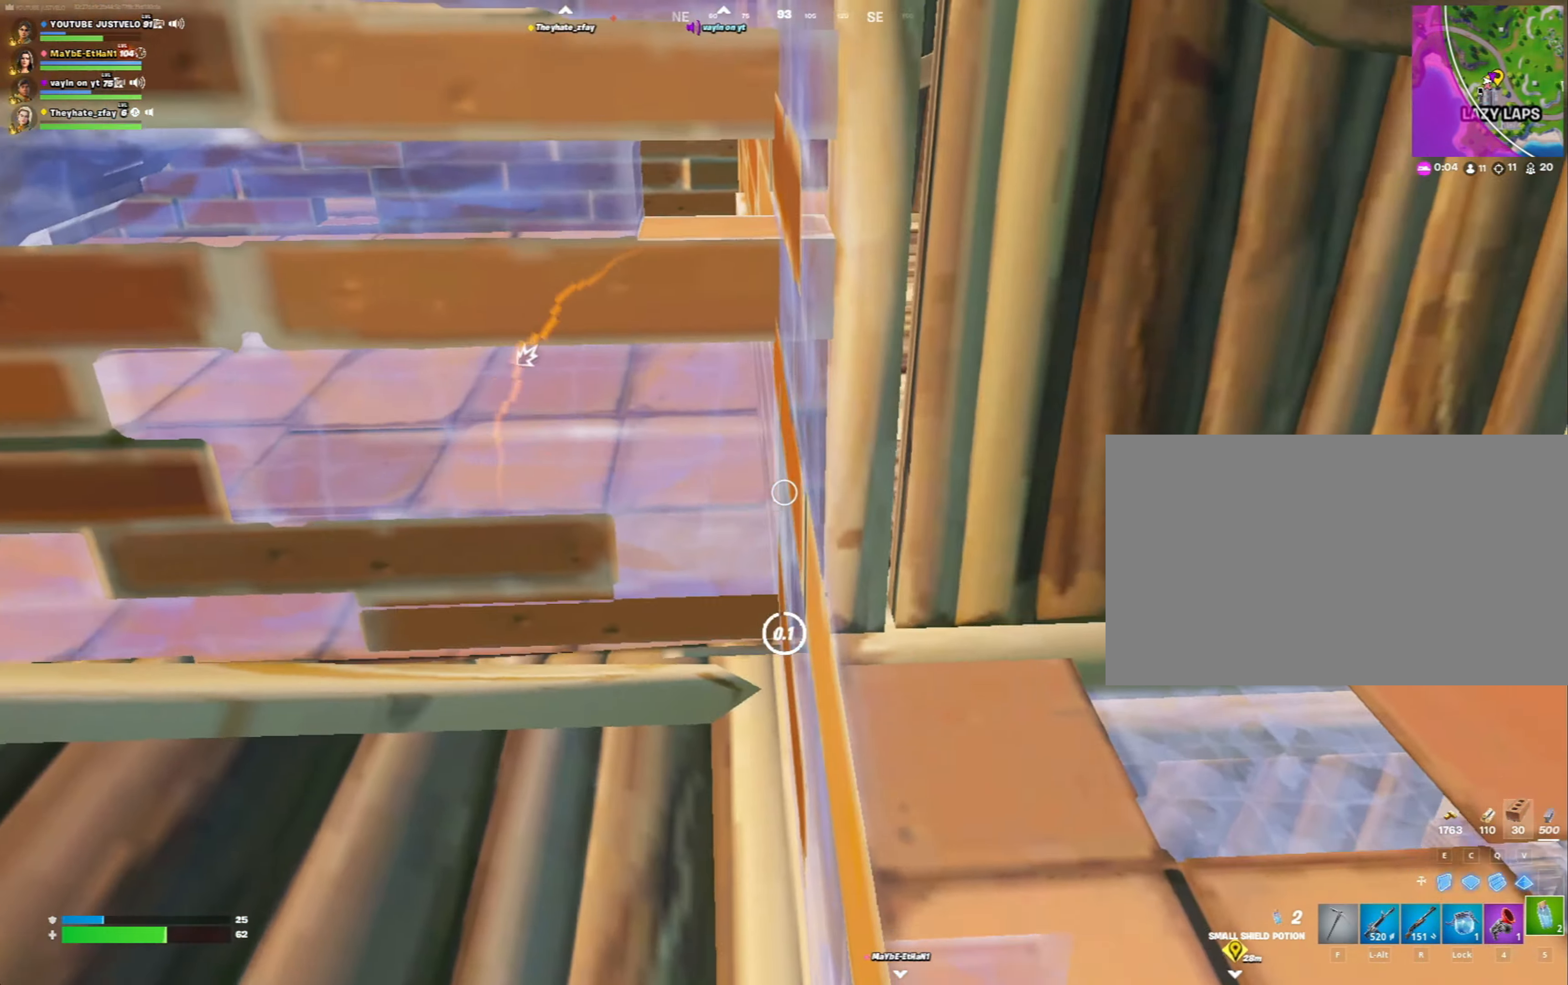
{"keys": ["a"], "mouse": ["left"], "mouse_move": "right", "events": [[217, "a", "down"], [333, "s", "up"]]}
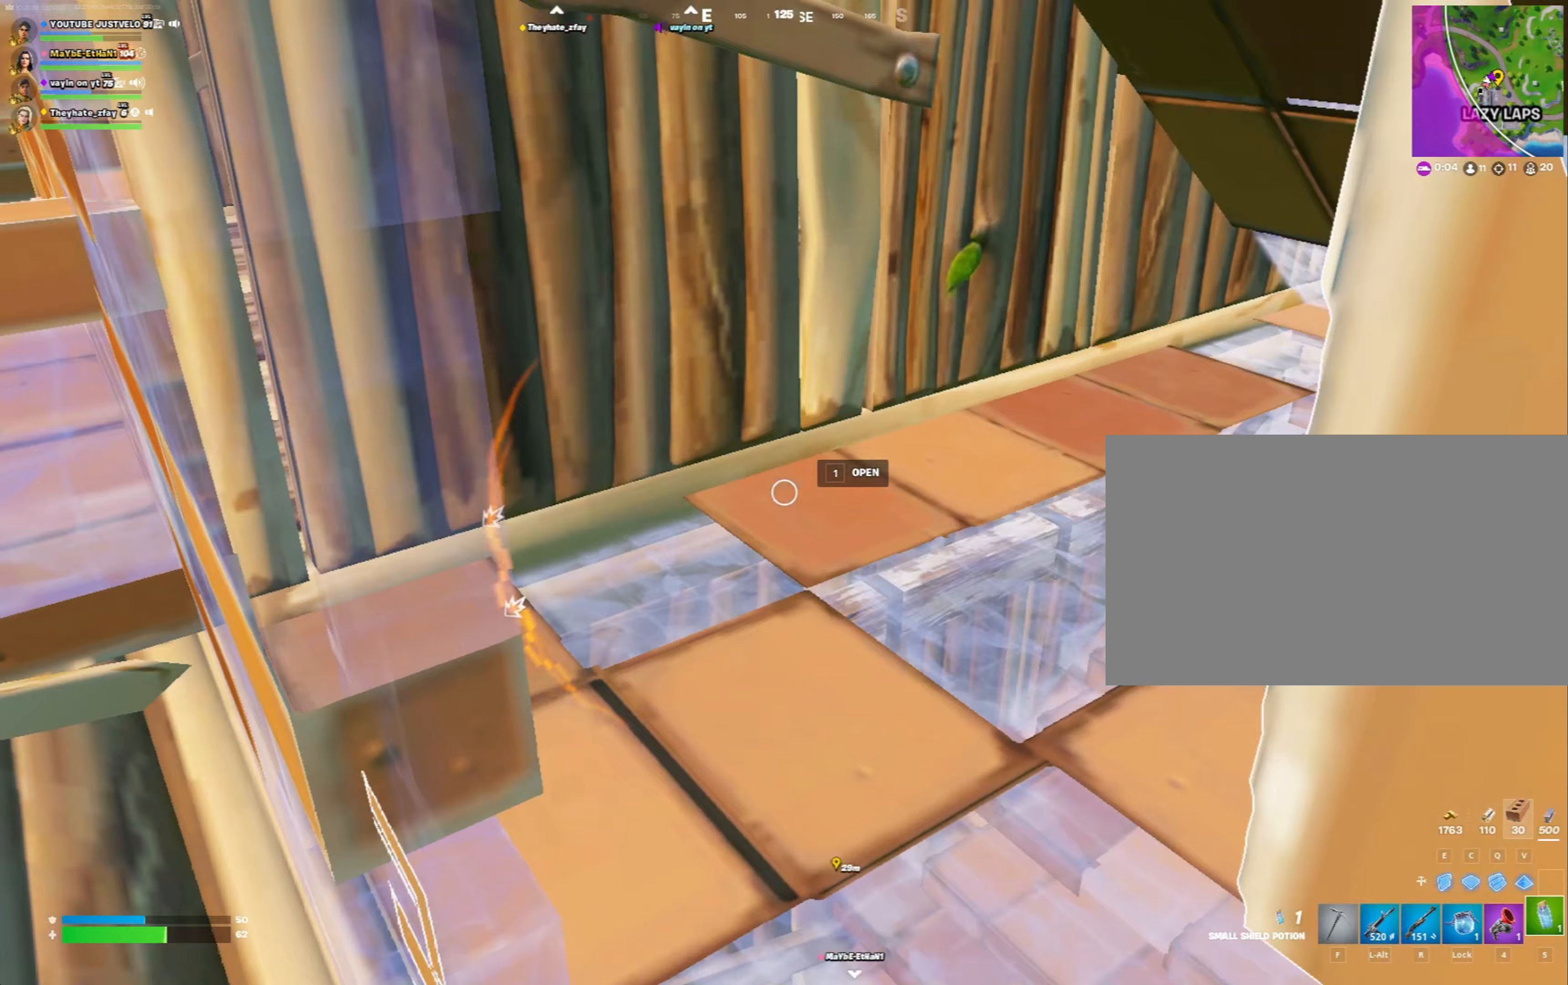
{"keys": ["a"], "mouse": ["left"], "mouse_move": "up-left", "events": [[117, "f", "down"], [167, "f", "up"], [167, "mouse_left", "up"], [467, "mouse_left", "down"]]}
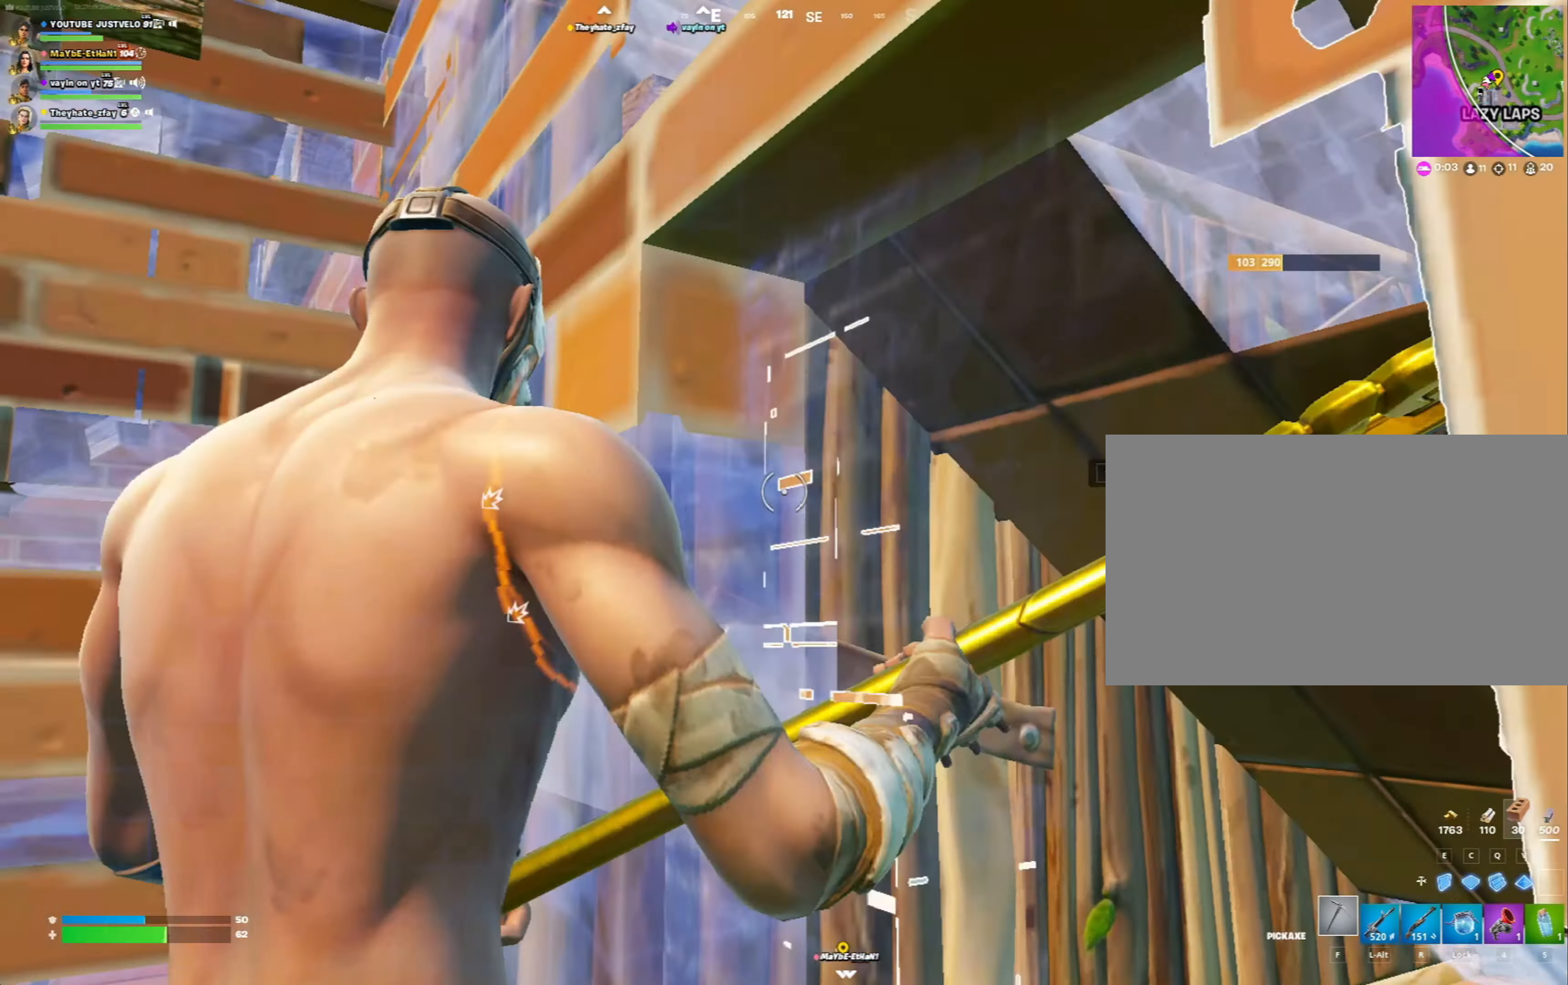
{"keys": ["a"], "mouse": ["left"], "mouse_move": "right", "events": []}
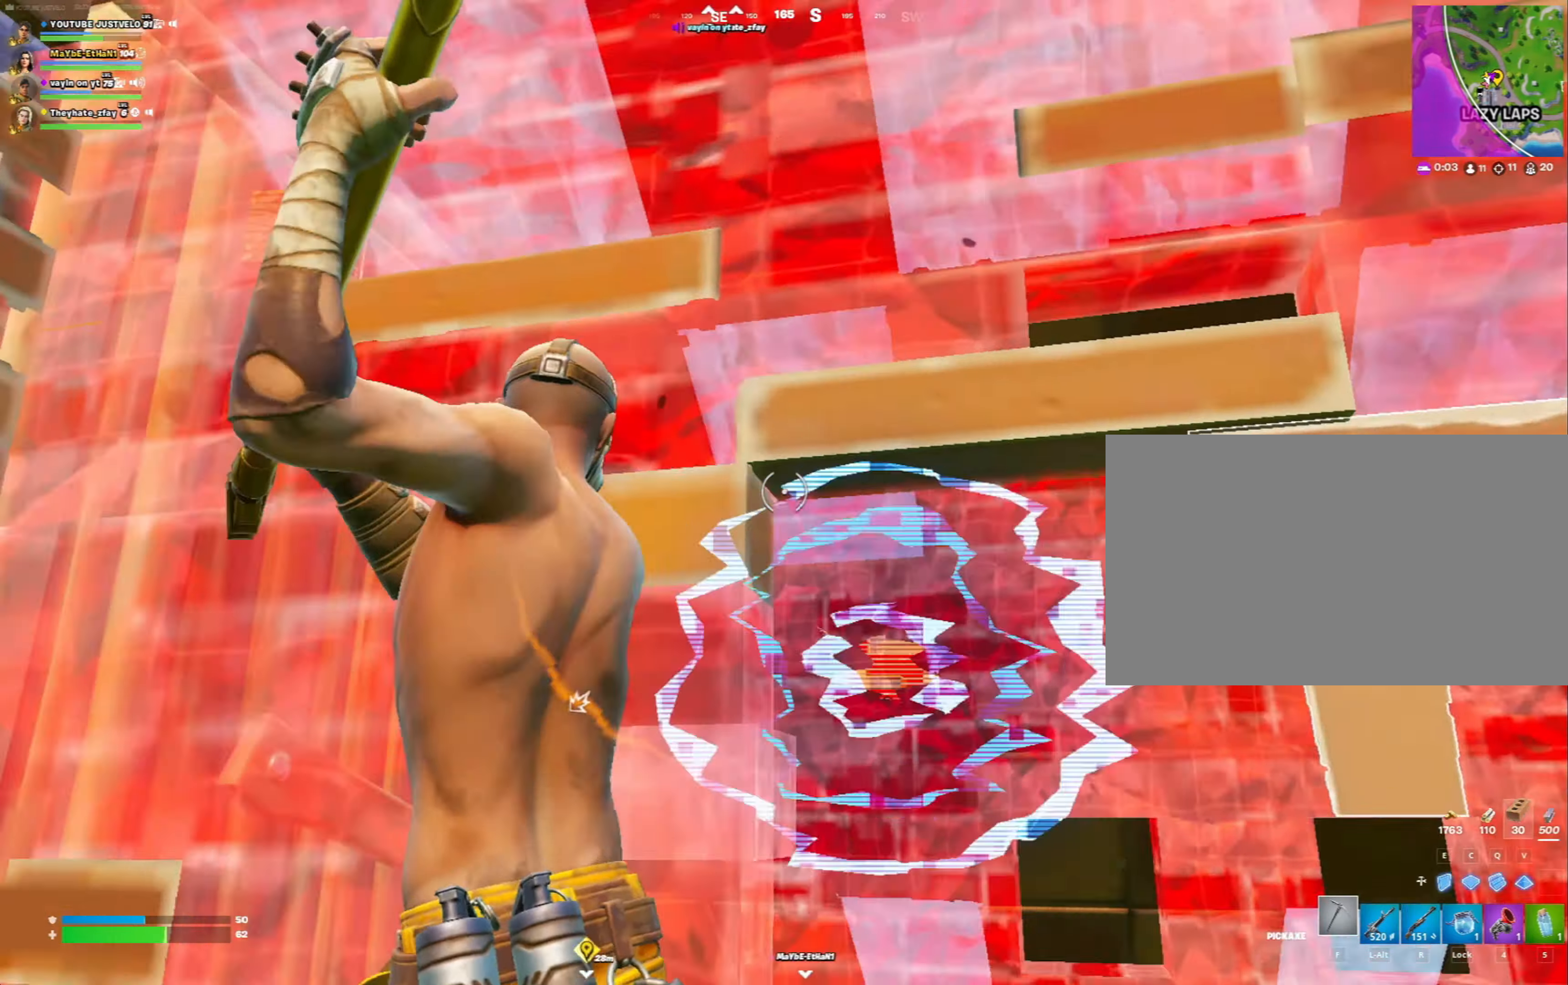
{"keys": ["w"], "mouse": ["left"], "mouse_move": "right", "events": [[300, "a", "up"], [333, "w", "down"]]}
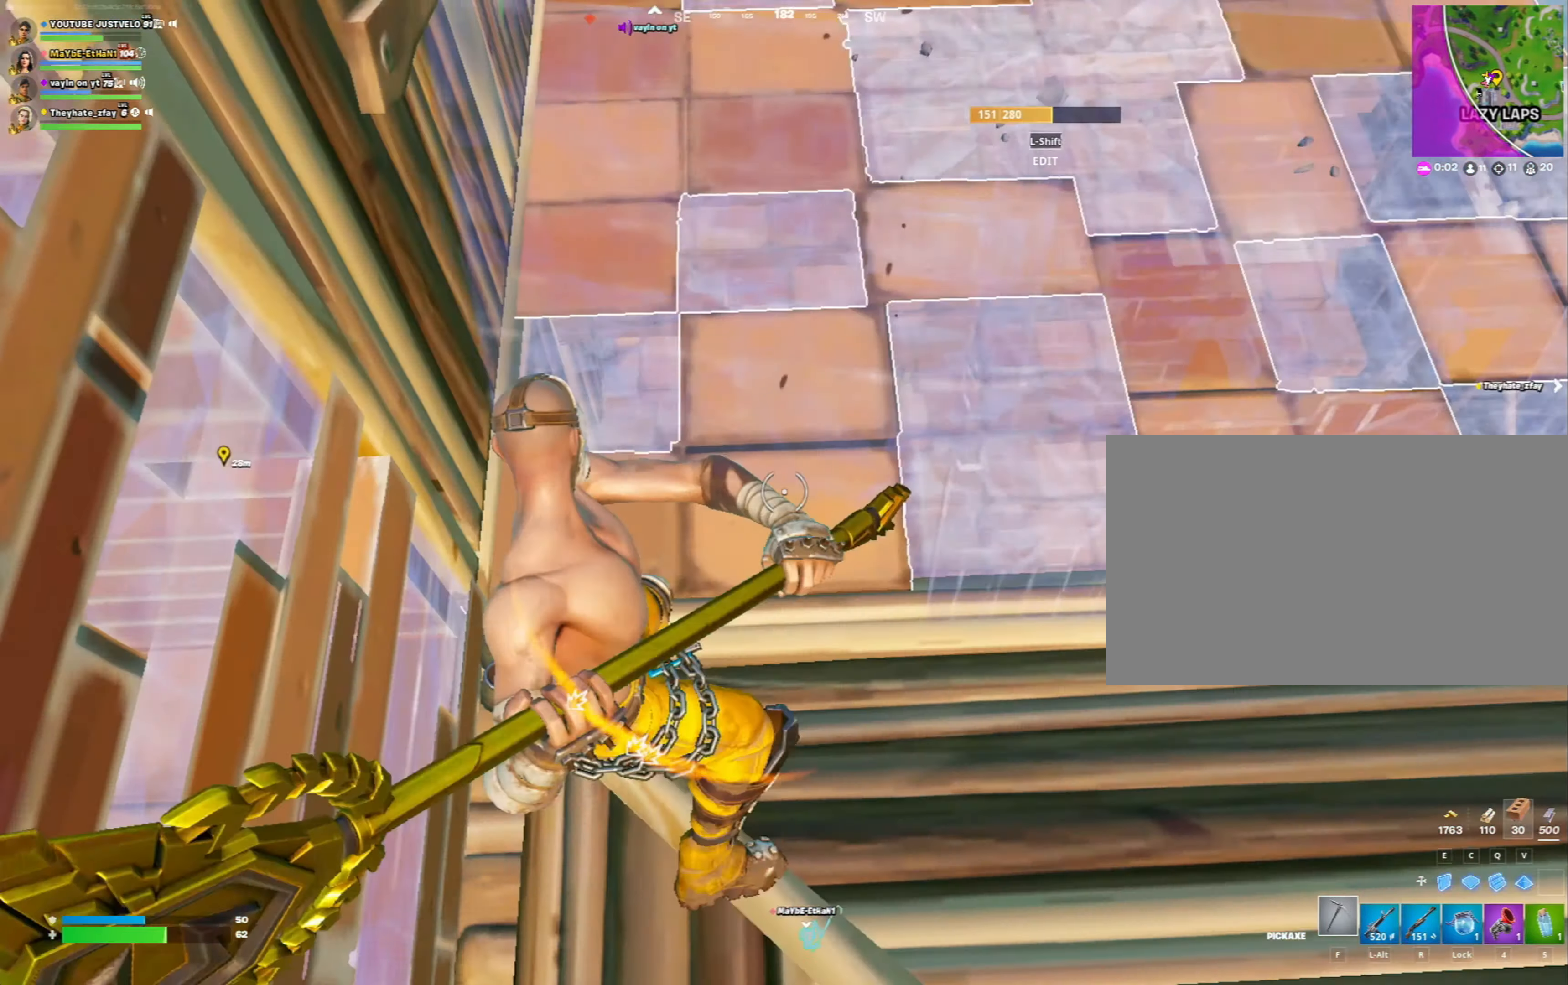
{"keys": [], "mouse": [], "mouse_move": "down-left", "events": [[17, "mouse_left", "up"], [133, "mouse_left", "down"], [133, "shift", "down"], [233, "shift", "up"], [267, "mouse_left", "up"], [400, "r", "down"], [500, "r", "up"], [500, "w", "up"]]}
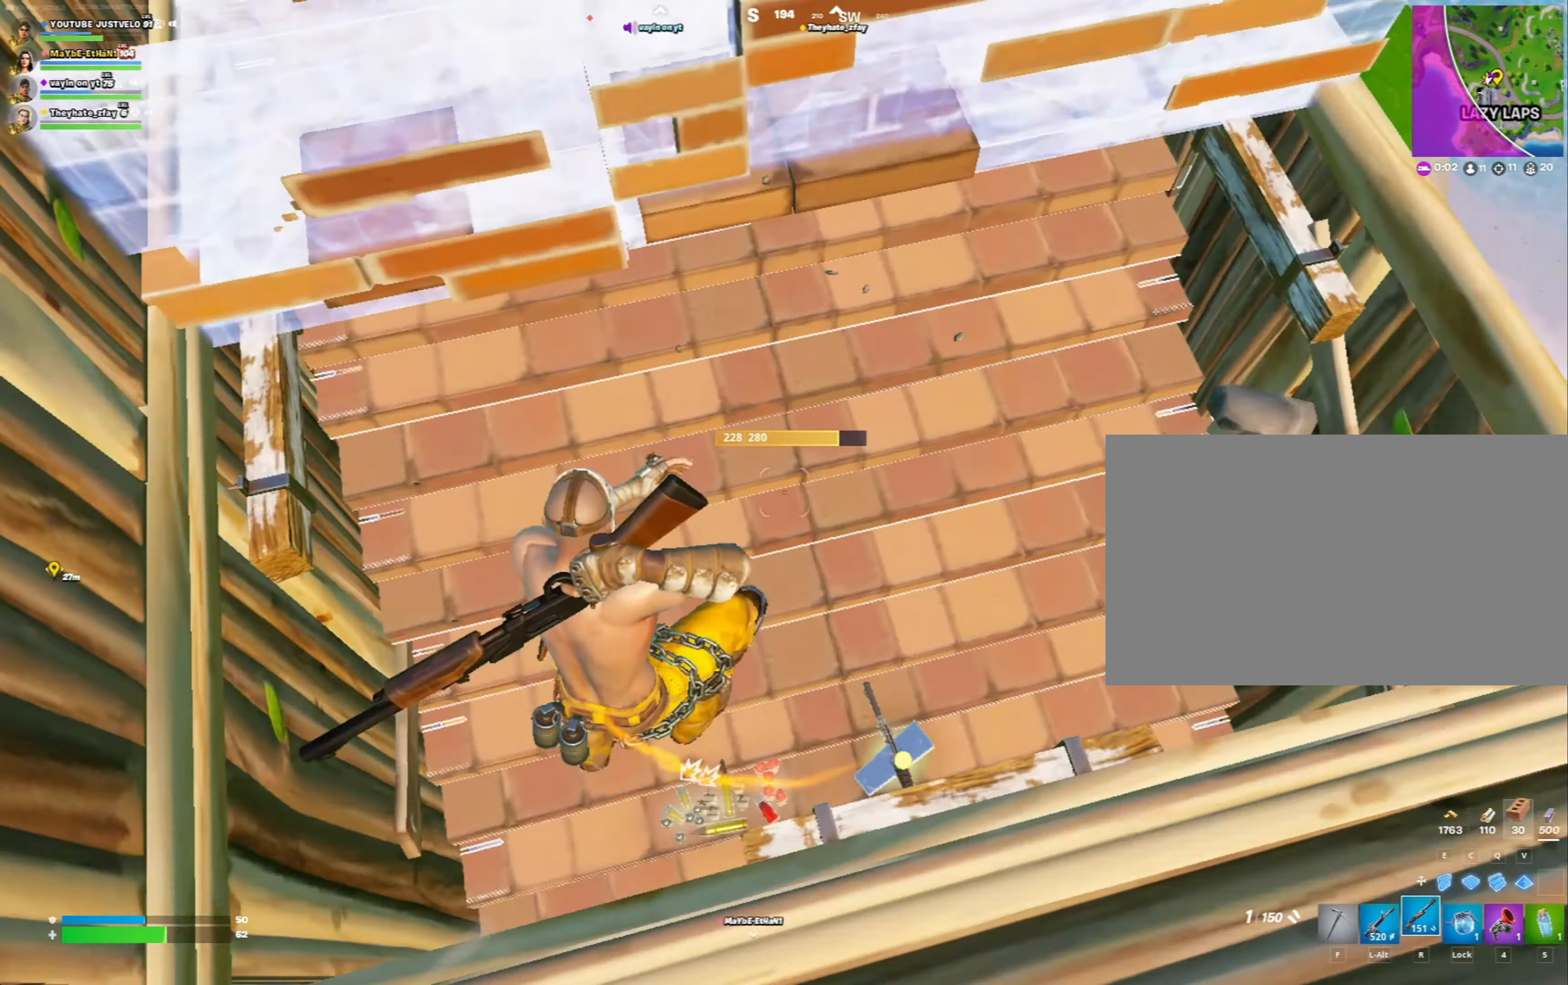
{"keys": ["f", "w"], "mouse": [], "mouse_move": "up", "events": [[133, "w", "down"], [233, "w", "up"], [433, "f", "down"], [433, "w", "down"]]}
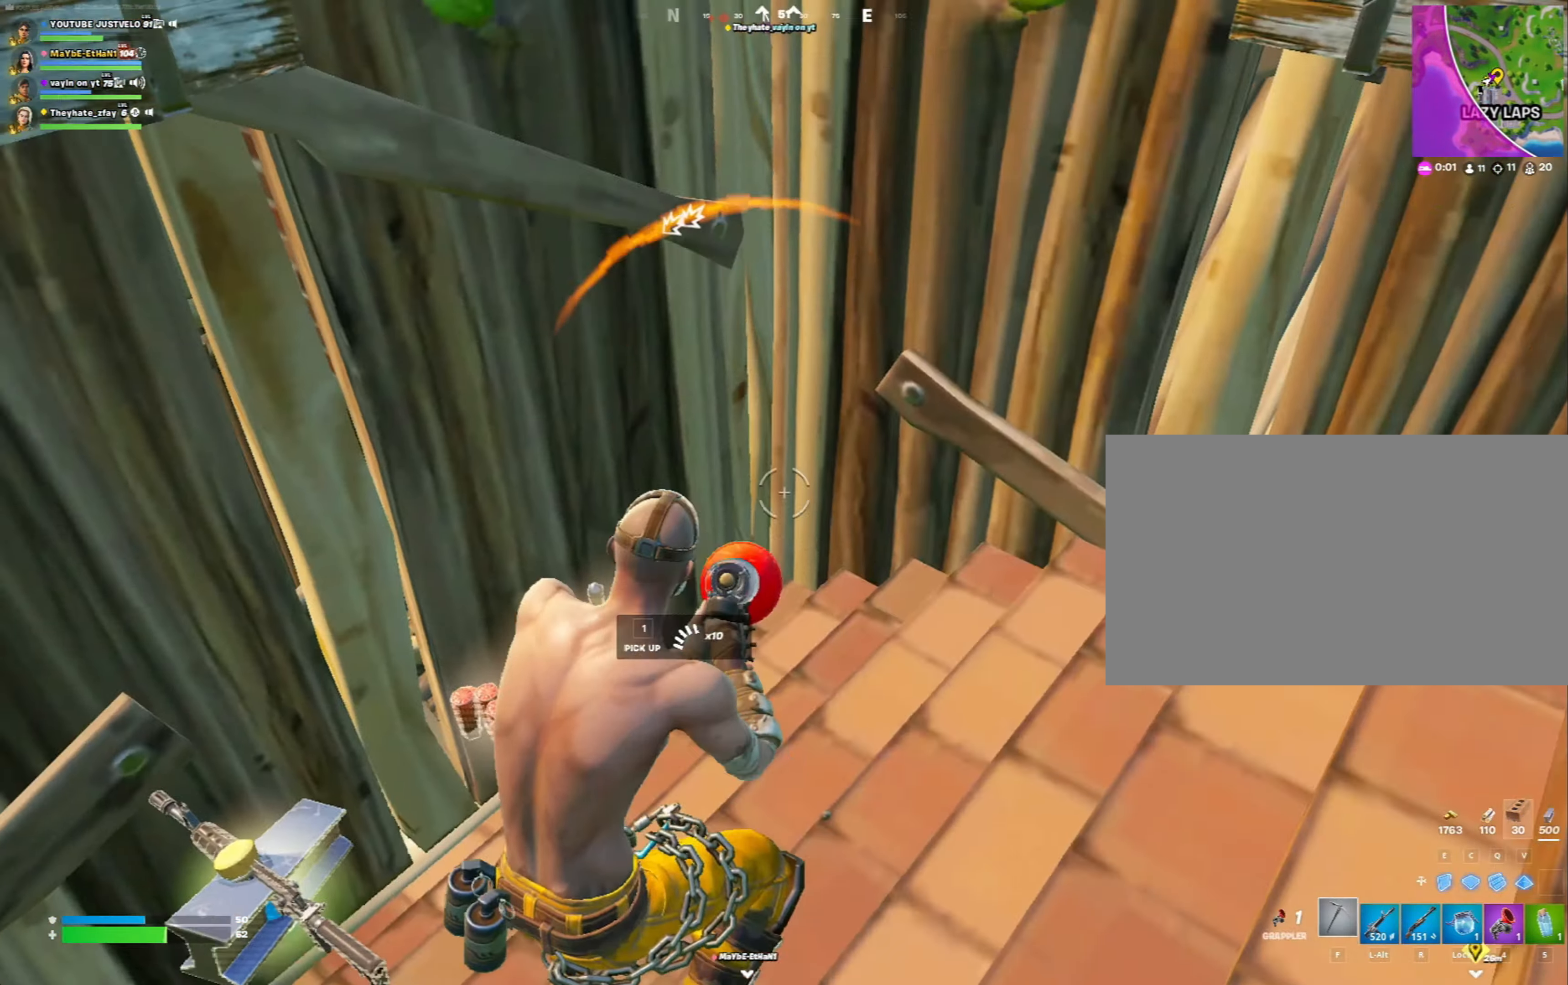
{"keys": ["w"], "mouse": [], "mouse_move": "right", "events": [[17, "f", "up"]]}
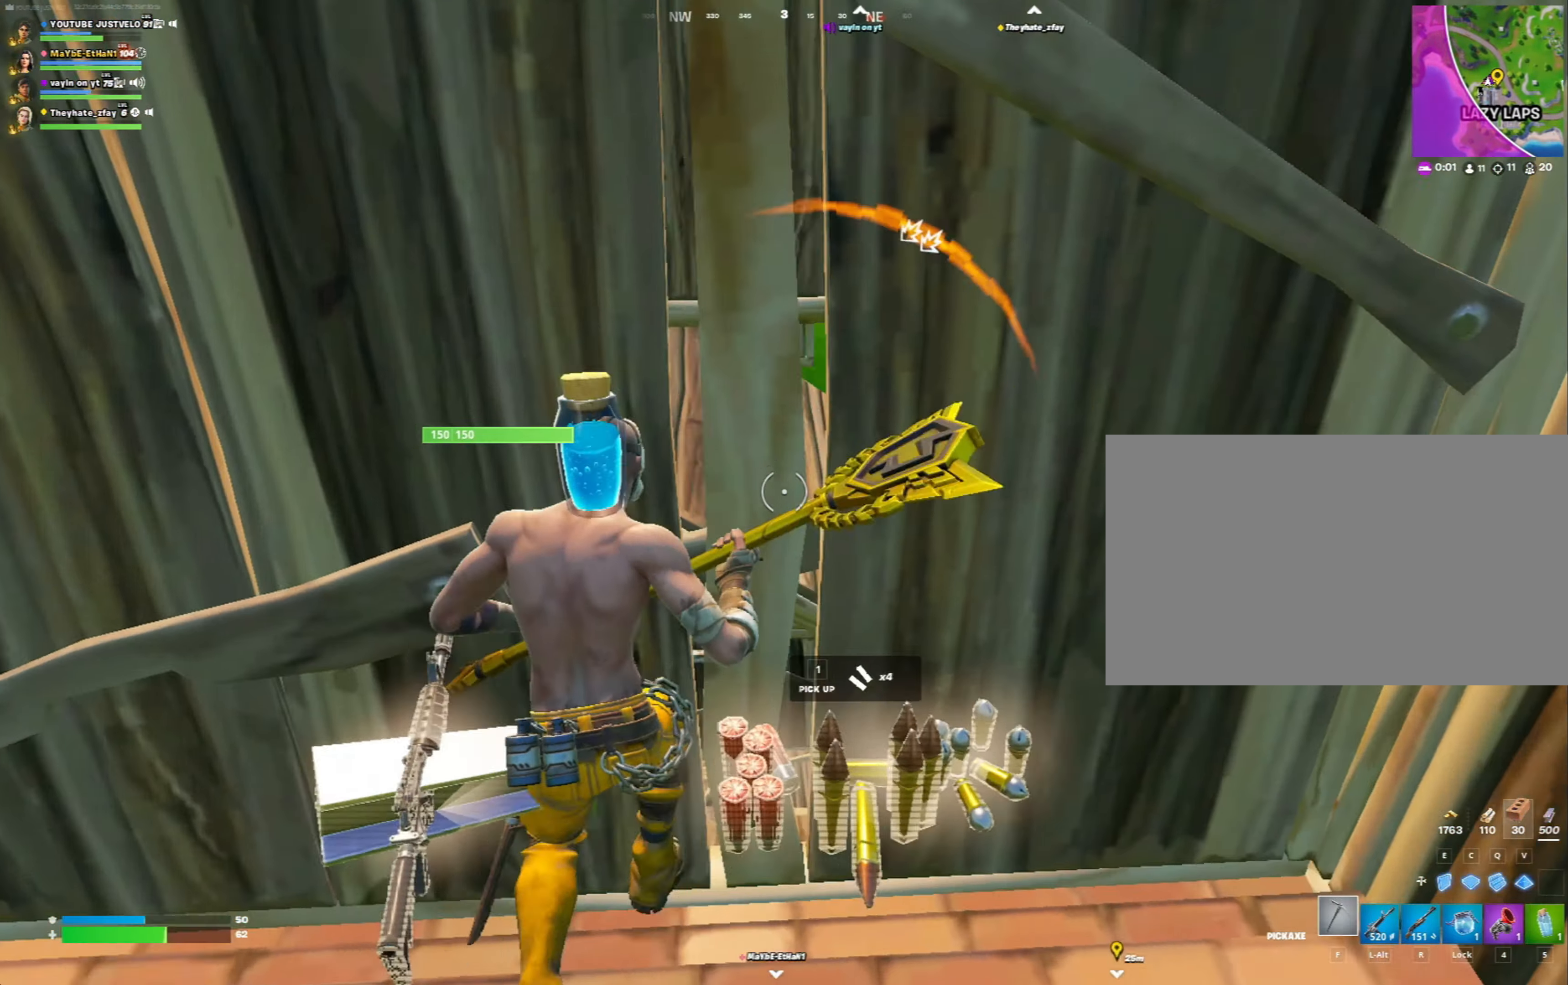
{"keys": ["a", "s"], "mouse": ["left"], "mouse_move": "right", "events": [[33, "d", "down"], [100, "mouse_left", "down"], [100, "w", "up"], [167, "d", "up"], [233, "a", "down"], [367, "s", "down"]]}
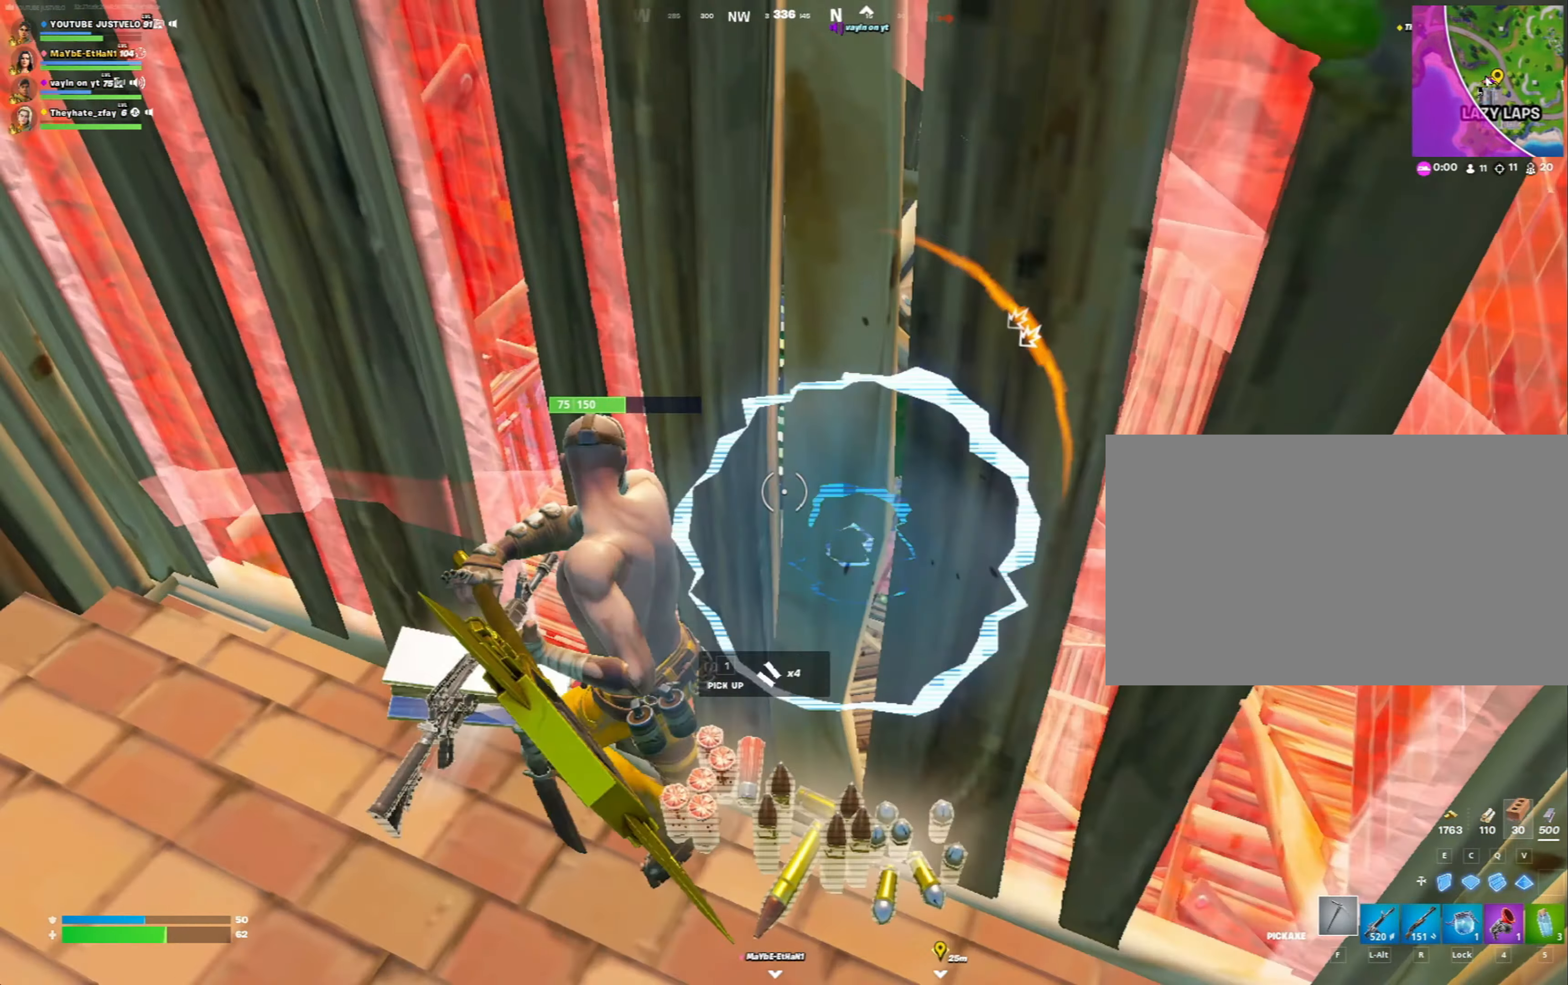
{"keys": ["w"], "mouse": [], "mouse_move": "down", "events": [[67, "s", "up"], [133, "w", "down"], [267, "a", "up"], [433, "4", "down"], [467, "4", "up"], [467, "mouse_left", "up"]]}
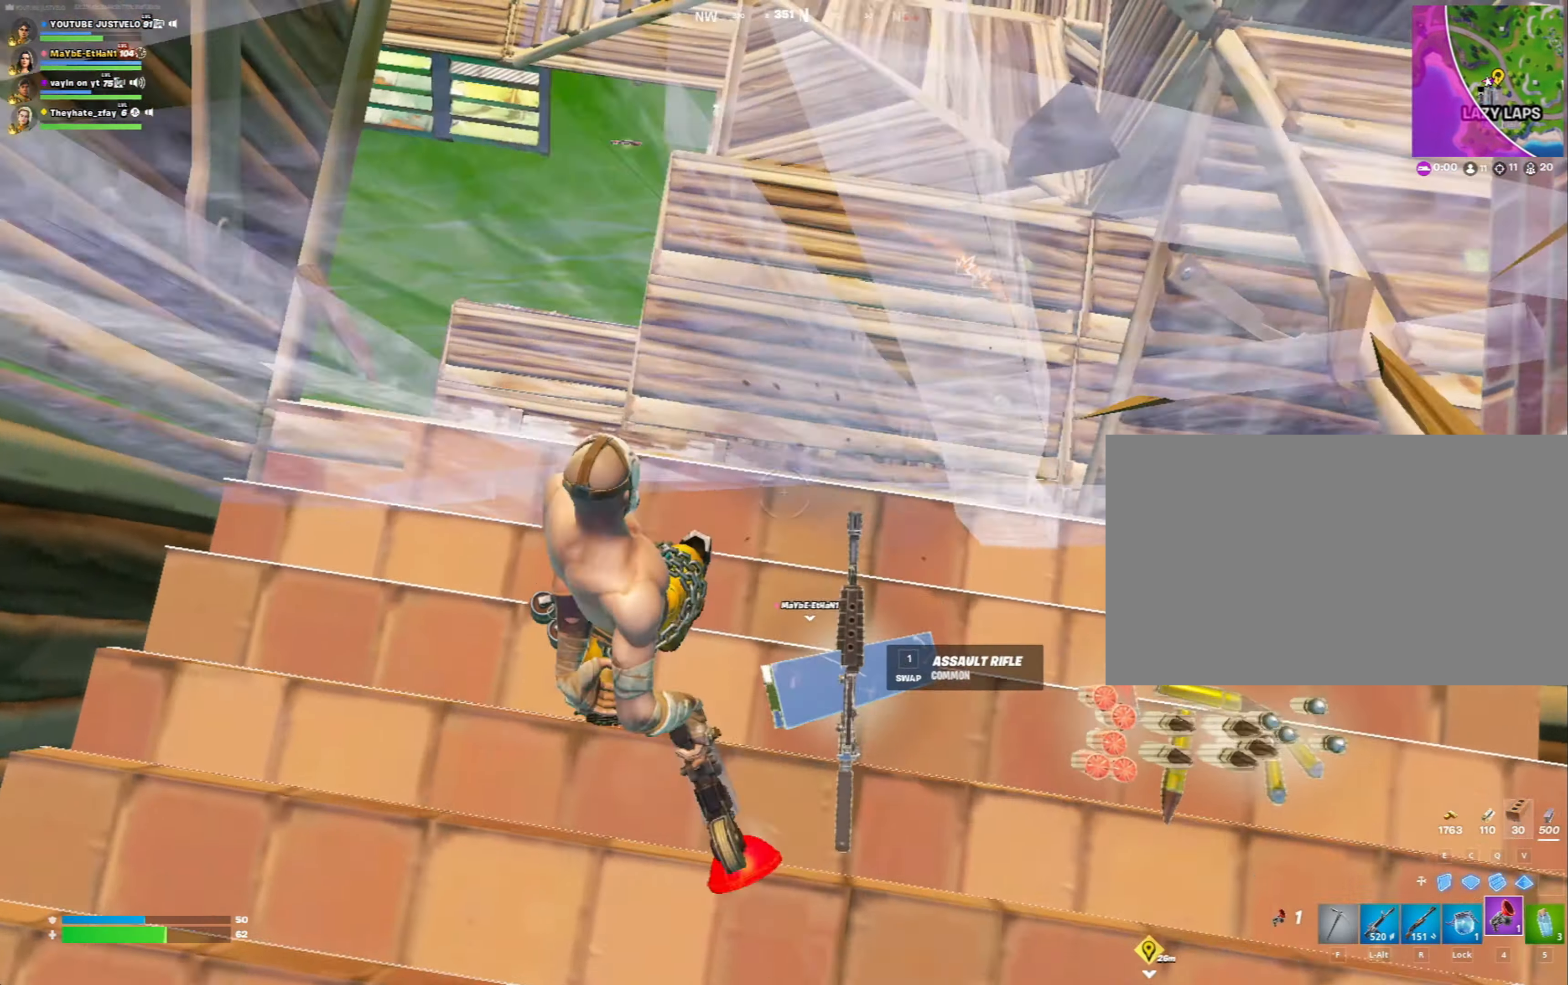
{"keys": ["w"], "mouse": [], "mouse_move": "left", "events": [[133, "w", "up"], [300, "d", "down"], [367, "w", "down"], [400, "d", "up"]]}
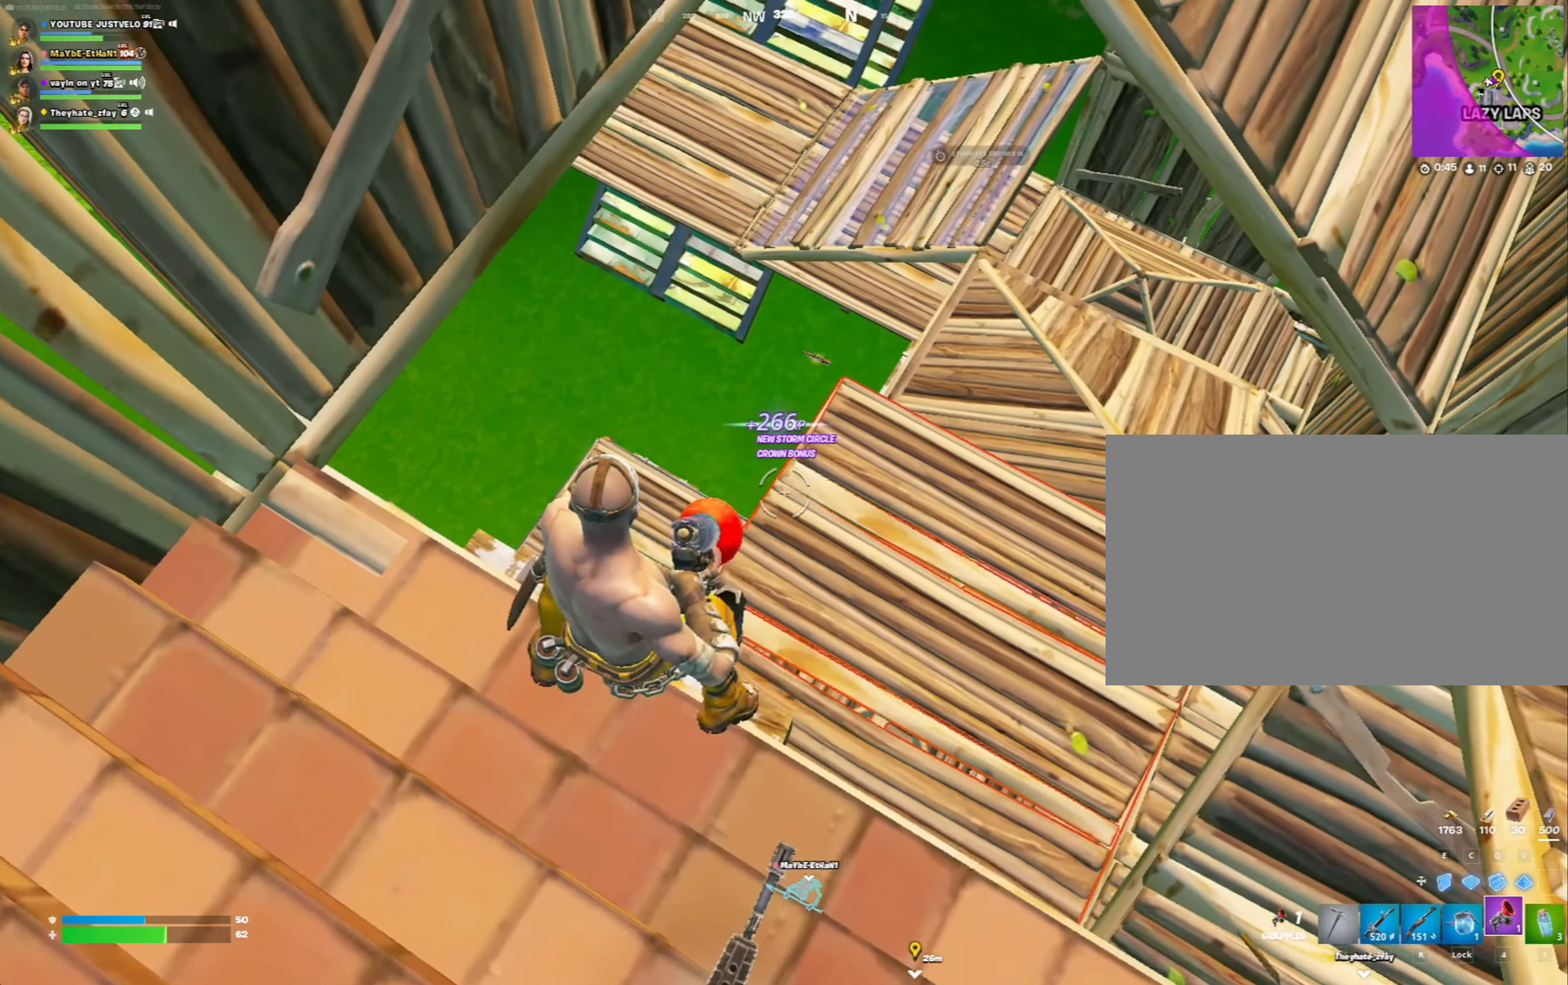
{"keys": ["w"], "mouse": [], "mouse_move": "left", "events": []}
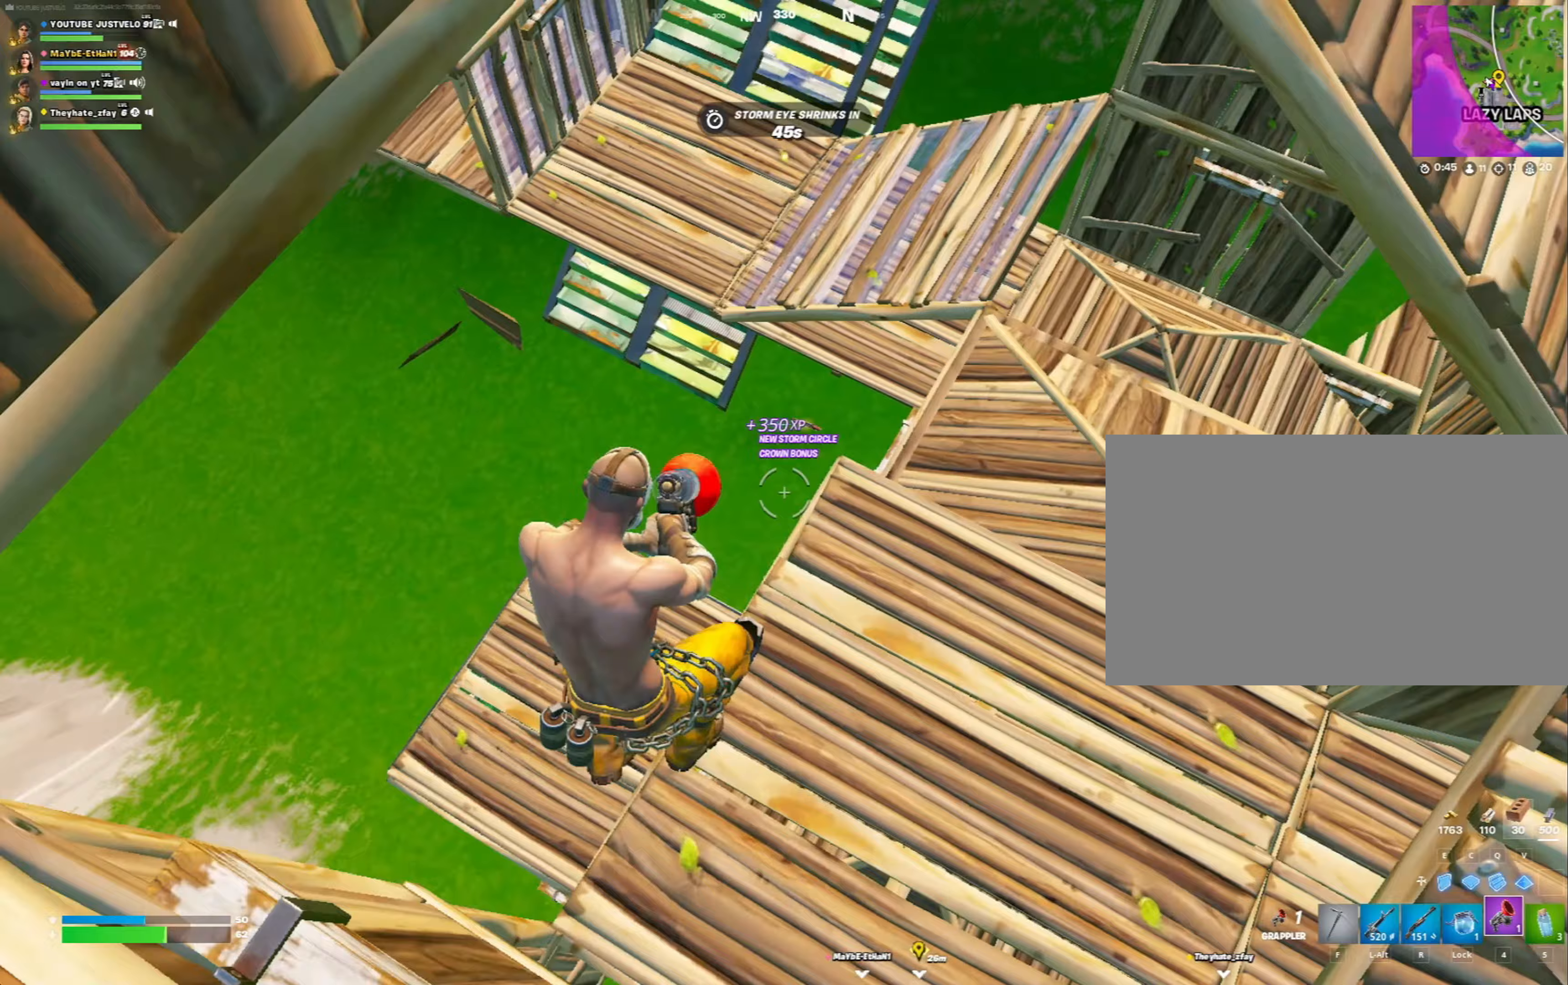
{"keys": ["a", "w"], "mouse": [], "mouse_move": "still", "events": [[17, "d", "down"], [100, "d", "up"], [200, "a", "down"], [333, "a", "up"], [433, "a", "down"]]}
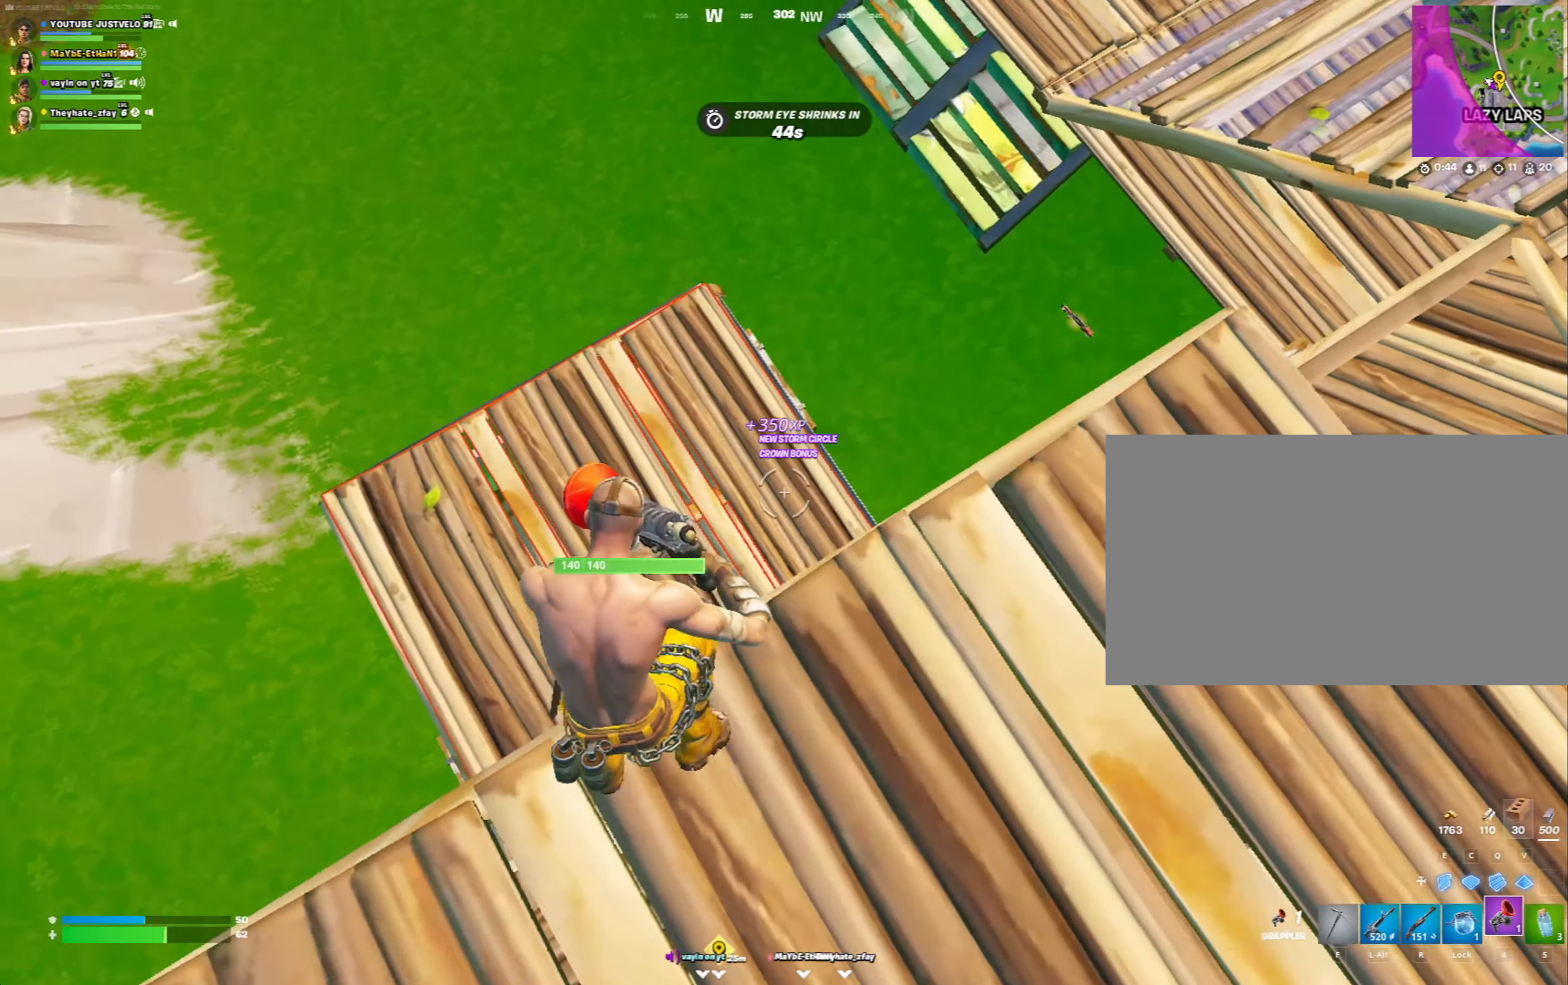
{"keys": ["w"], "mouse": [], "mouse_move": "right", "events": [[433, "a", "up"]]}
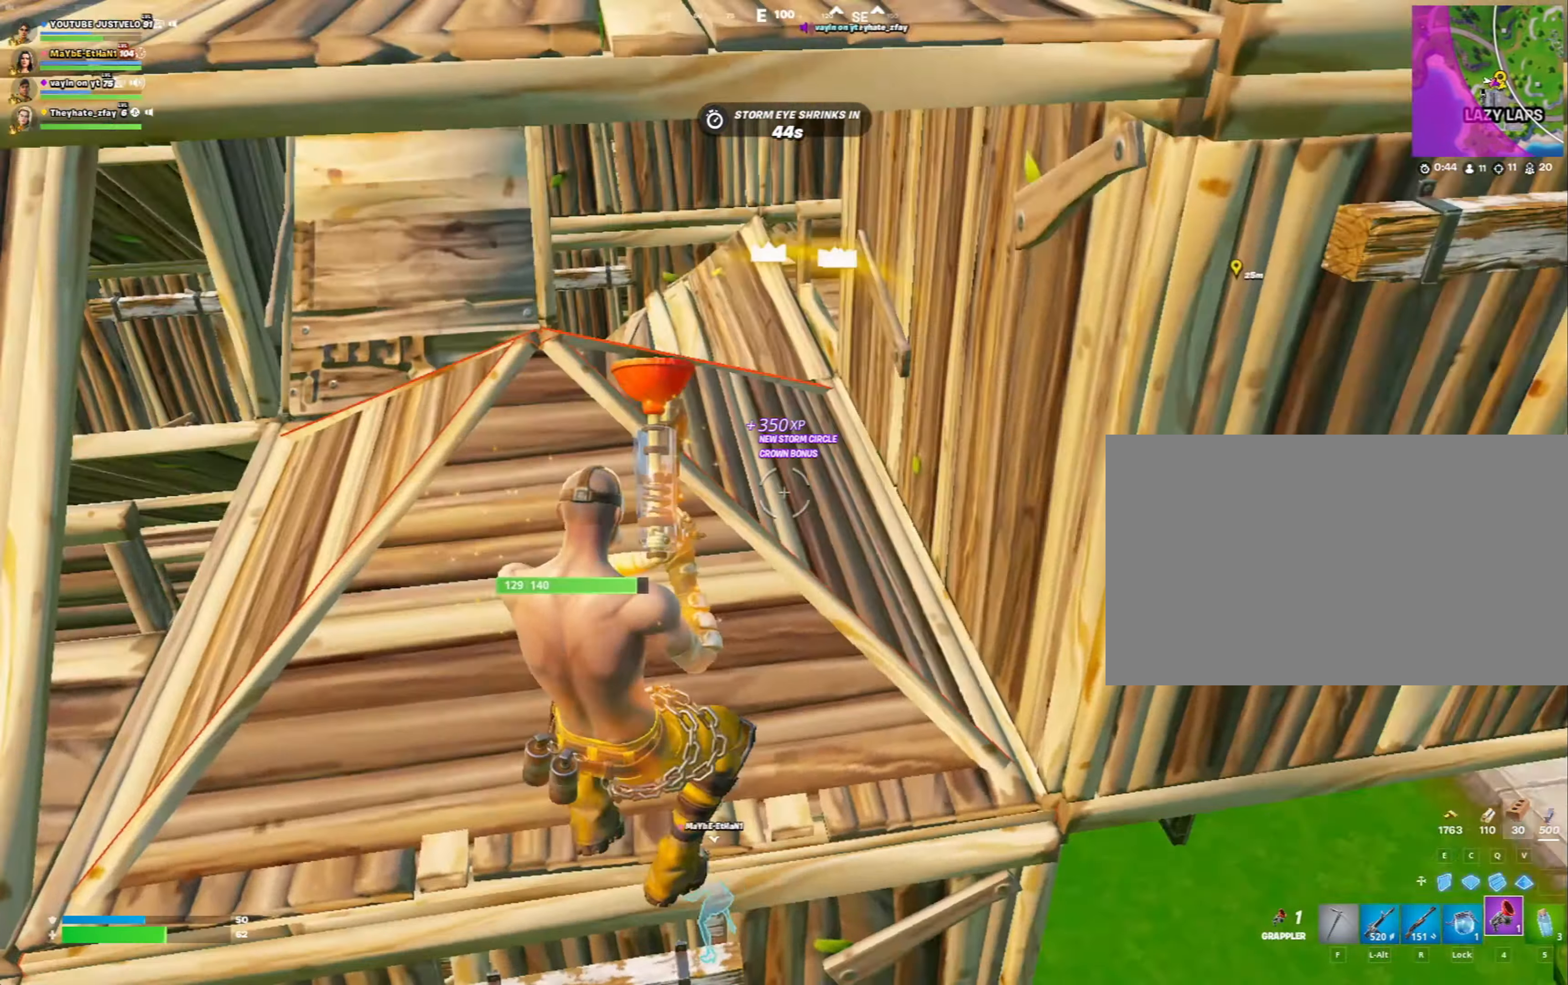
{"keys": ["d", "w"], "mouse": [], "mouse_move": "left", "events": [[17, "d", "down"]]}
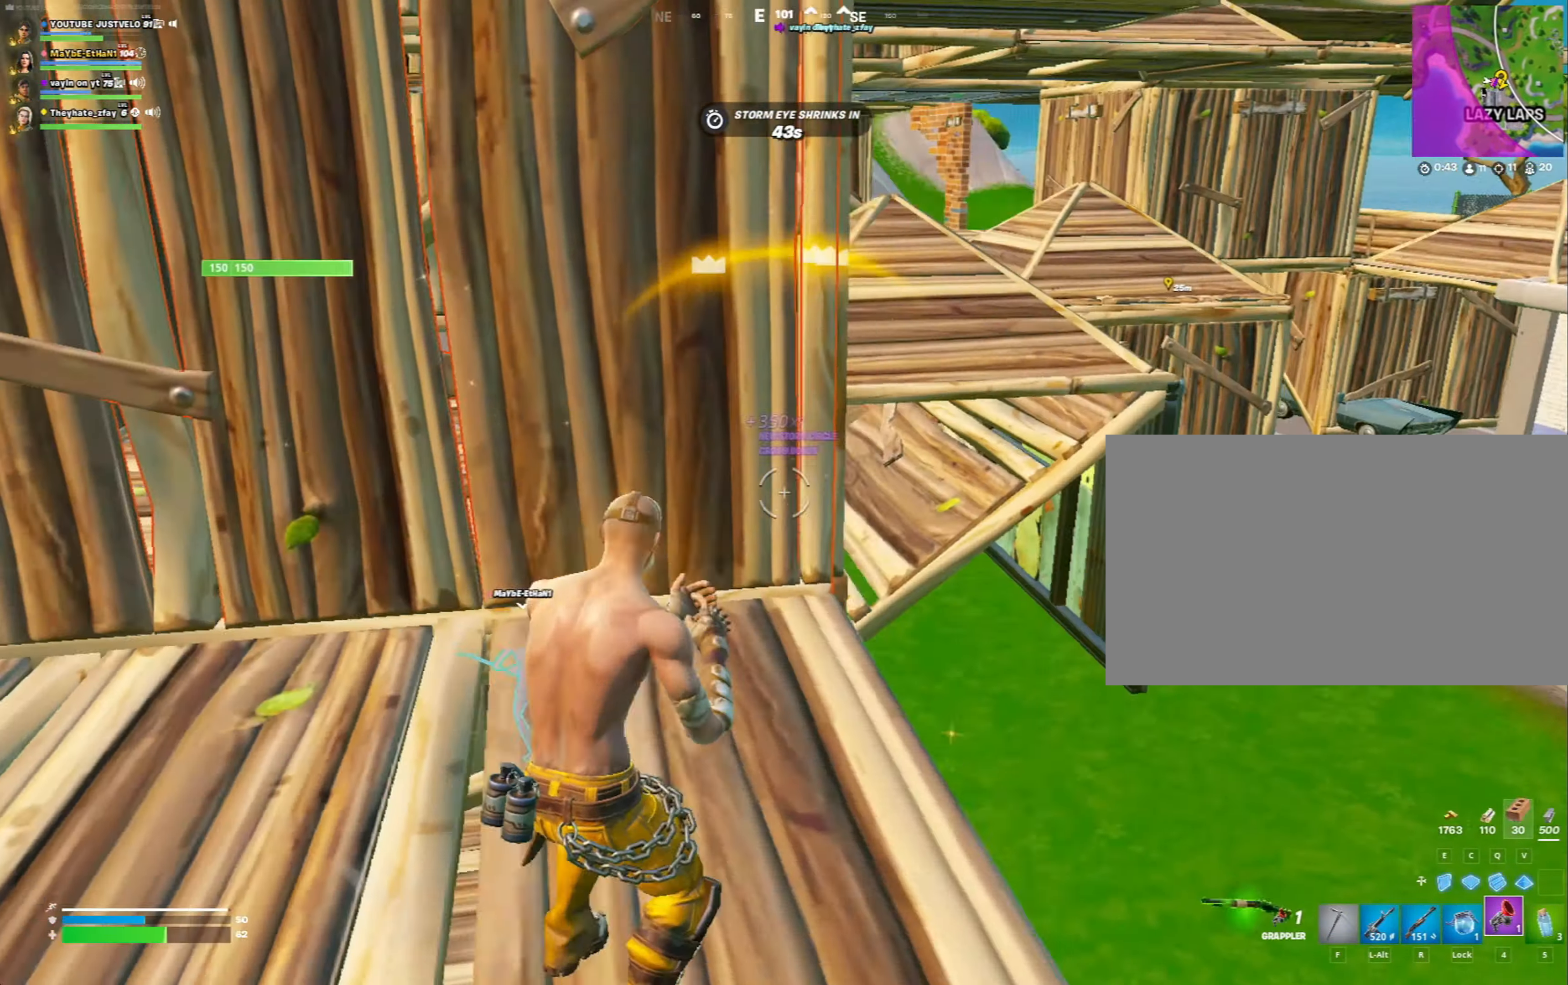
{"keys": ["w"], "mouse": [], "mouse_move": "left", "events": [[200, "d", "up"], [333, "d", "down"], [433, "d", "up"]]}
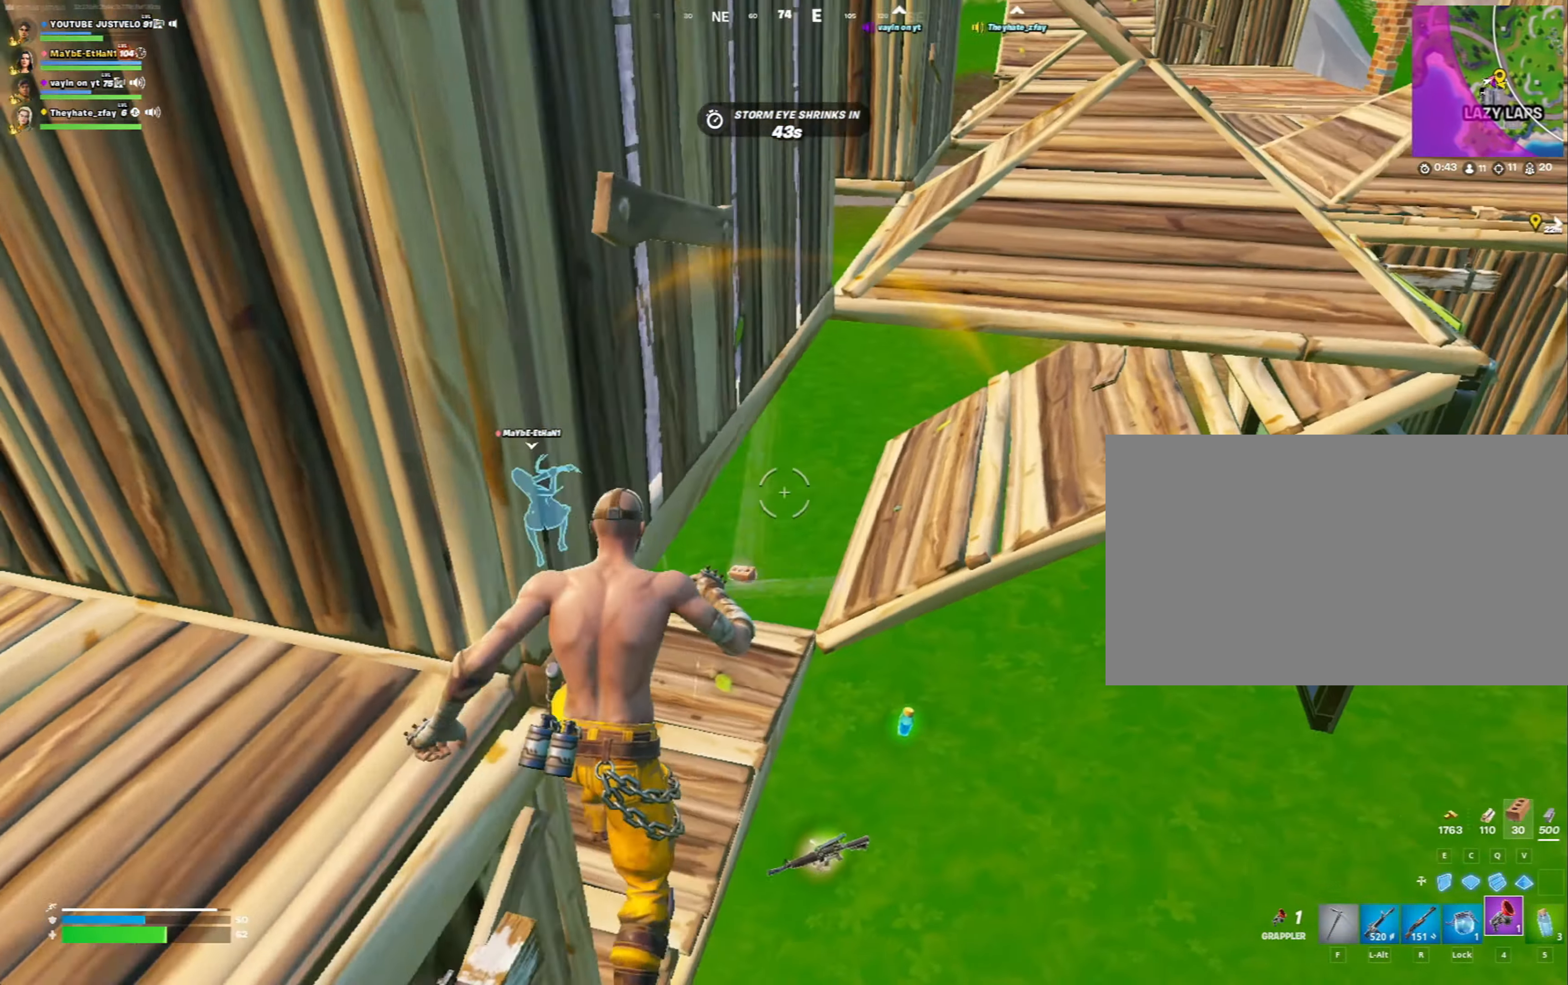
{"keys": ["w"], "mouse": [], "mouse_move": "left", "events": [[67, "mouse_left", "down"], [100, "f", "down"], [200, "f", "up"], [200, "mouse_left", "up"]]}
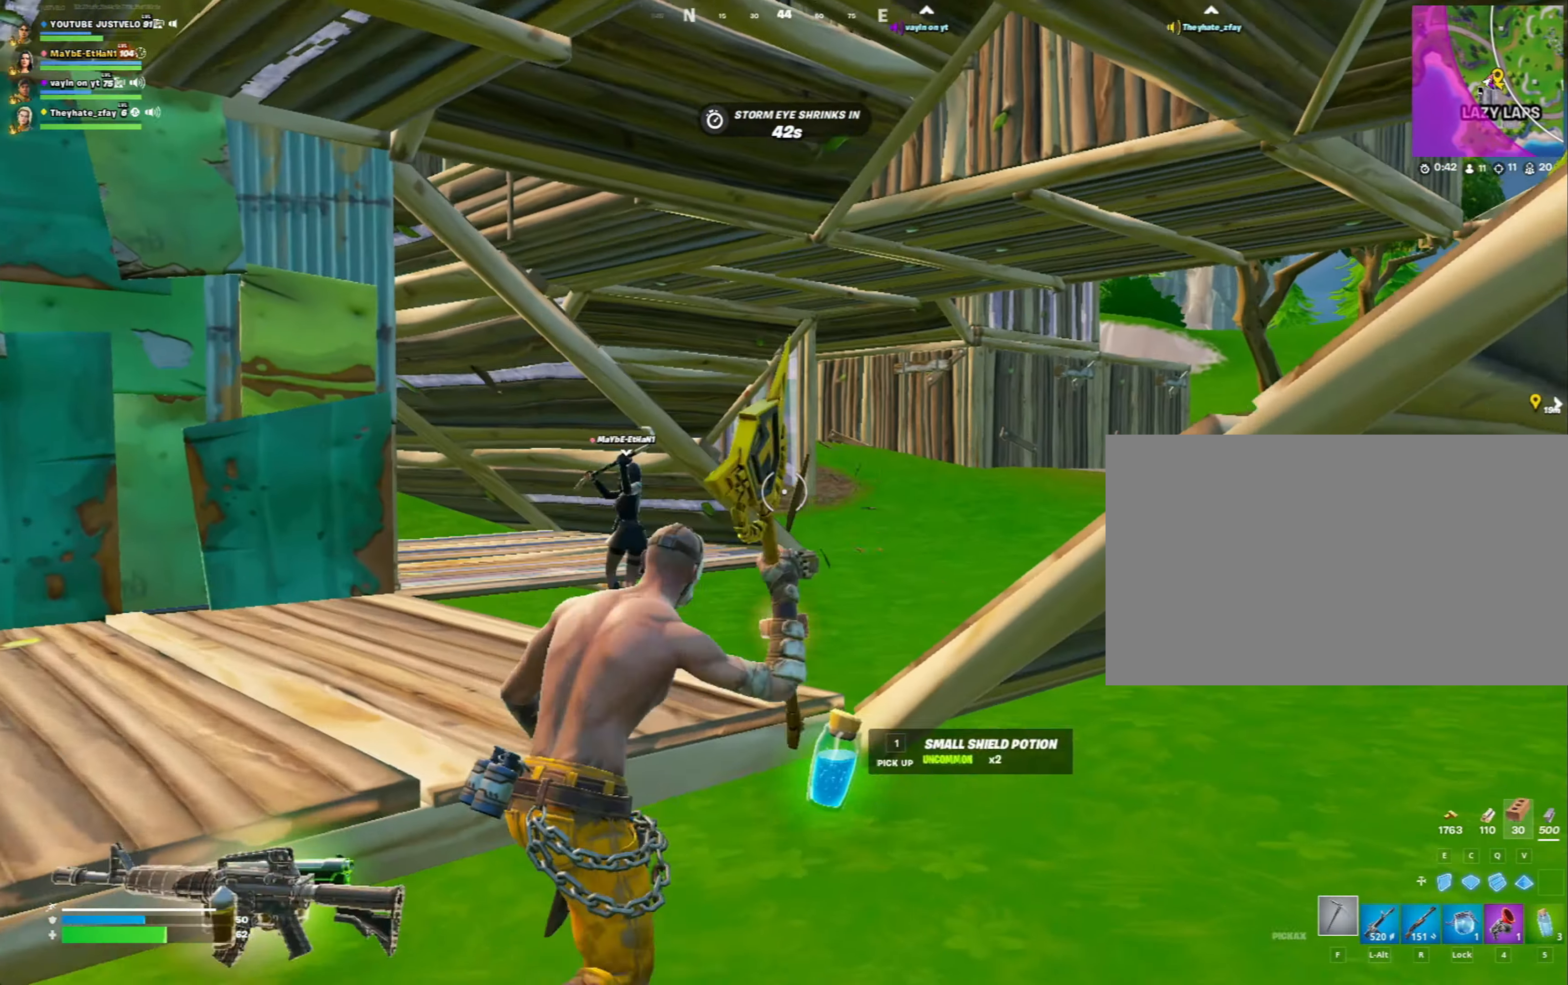
{"keys": ["w"], "mouse": [], "mouse_move": "still", "events": [[300, "a", "down"], [417, "a", "up"], [417, "mouse_wheel", "down"], [500, "mouse_wheel", "up"]]}
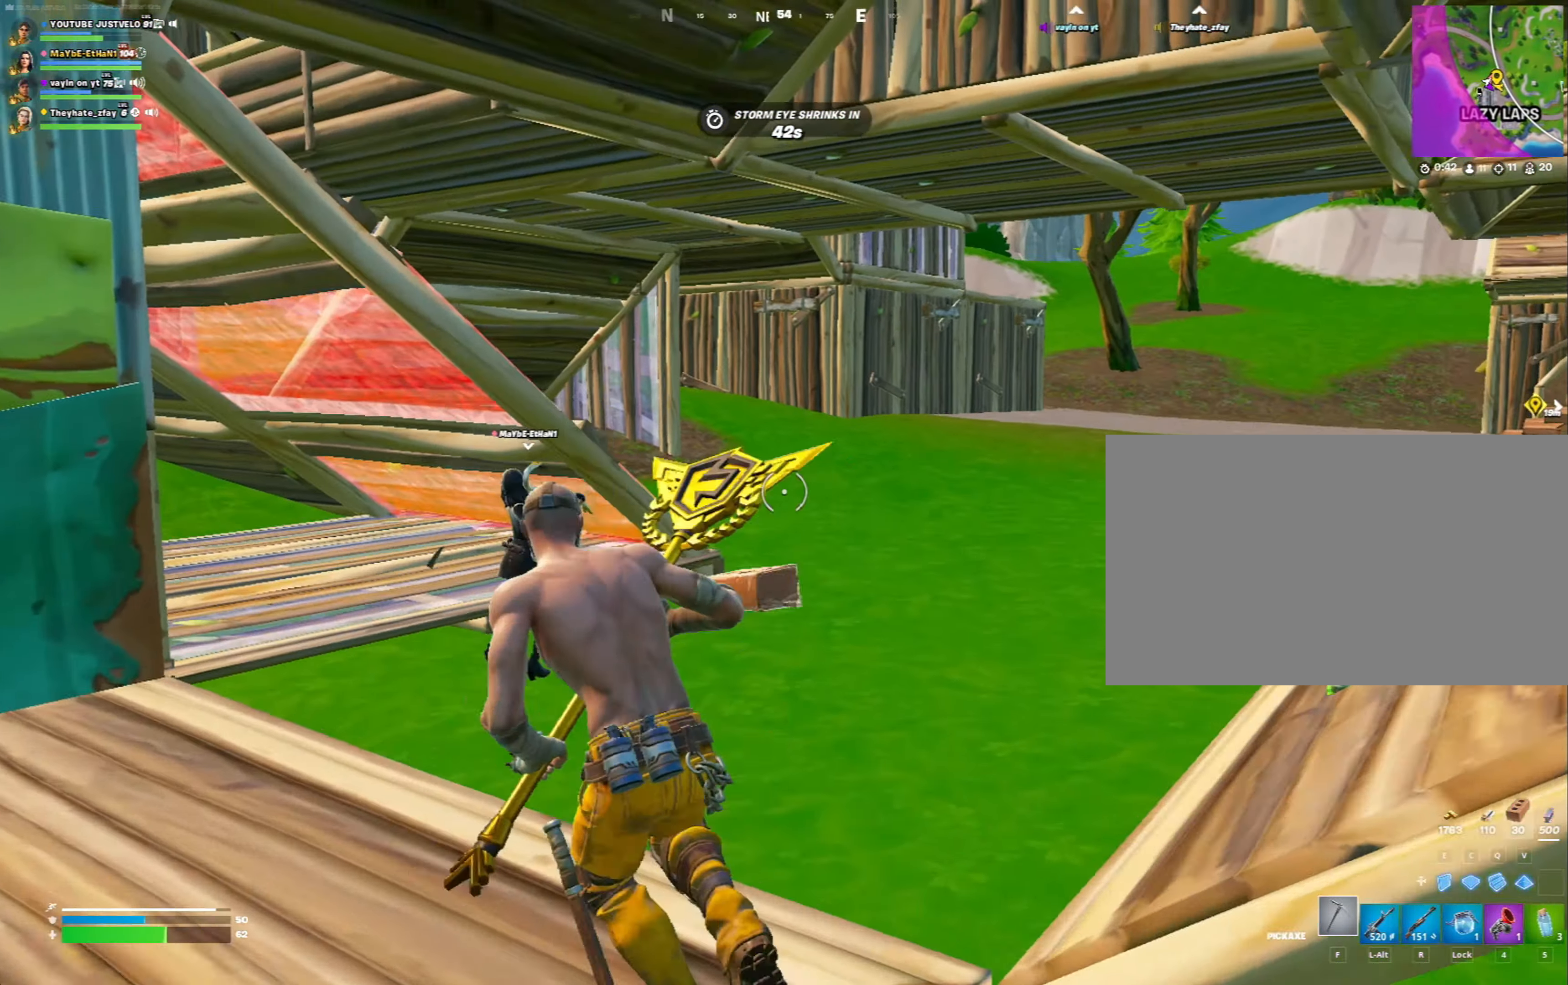
{"keys": ["e", "w"], "mouse": [], "mouse_move": "still", "events": [[433, "e", "down"]]}
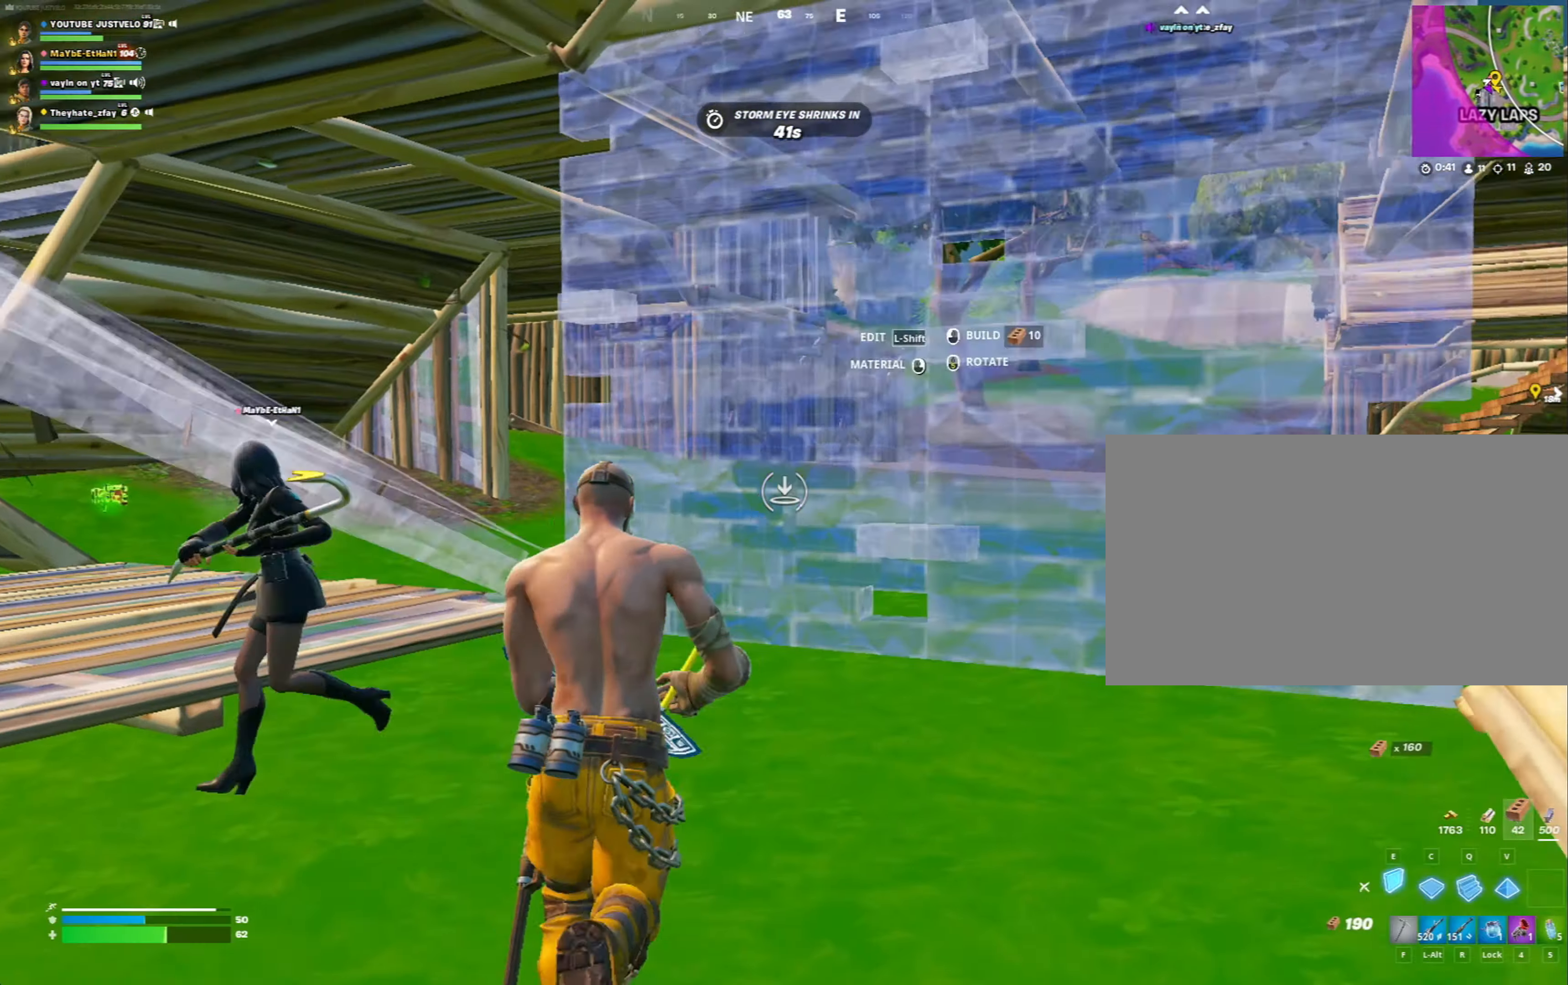
{"keys": ["e", "w"], "mouse": ["left"], "mouse_move": "down-right", "events": [[33, "mouse_left", "down"], [167, "c", "down"], [167, "e", "up"], [267, "c", "up"], [267, "w", "up"], [300, "w", "down"], [400, "e", "down"]]}